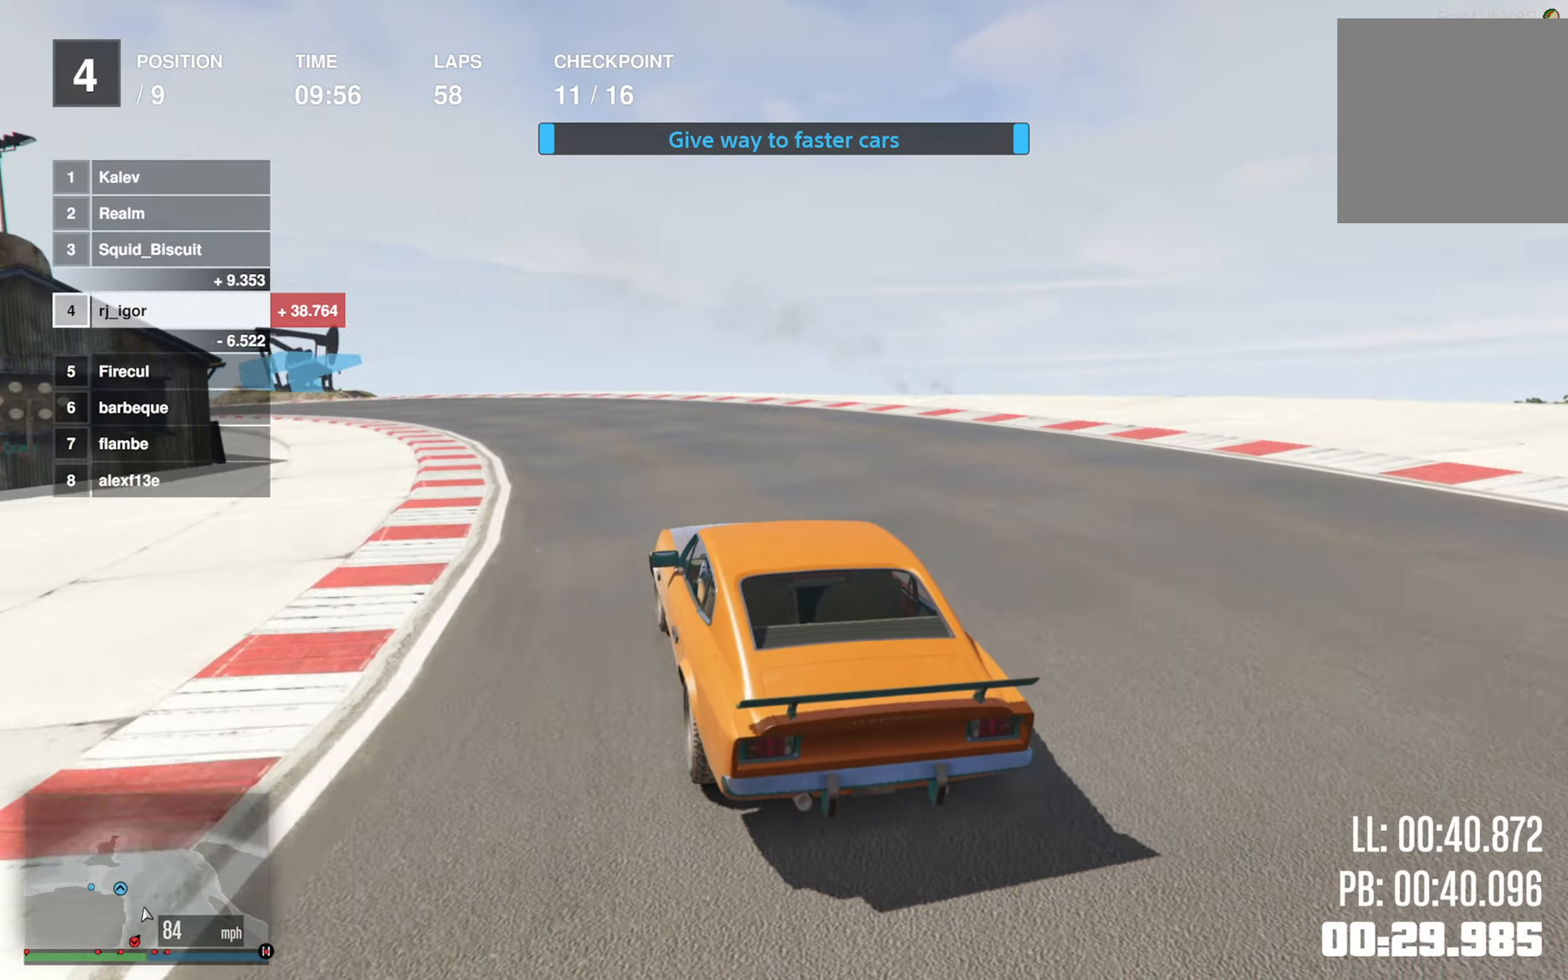
Gameplay with a controller (Xbox layout); each line is a JSON object with the inputs held at the frame after it. "events" lists button and stick changes between this image and that frame as [ms after this image, input, new state], when the widget could be followed in between. Not read: right_stick.
{"buttons": ["R2"], "left_stick": "left", "events": [[66, "left_stick", "left"], [350, "left_stick", "center"], [400, "left_stick", "left"]]}
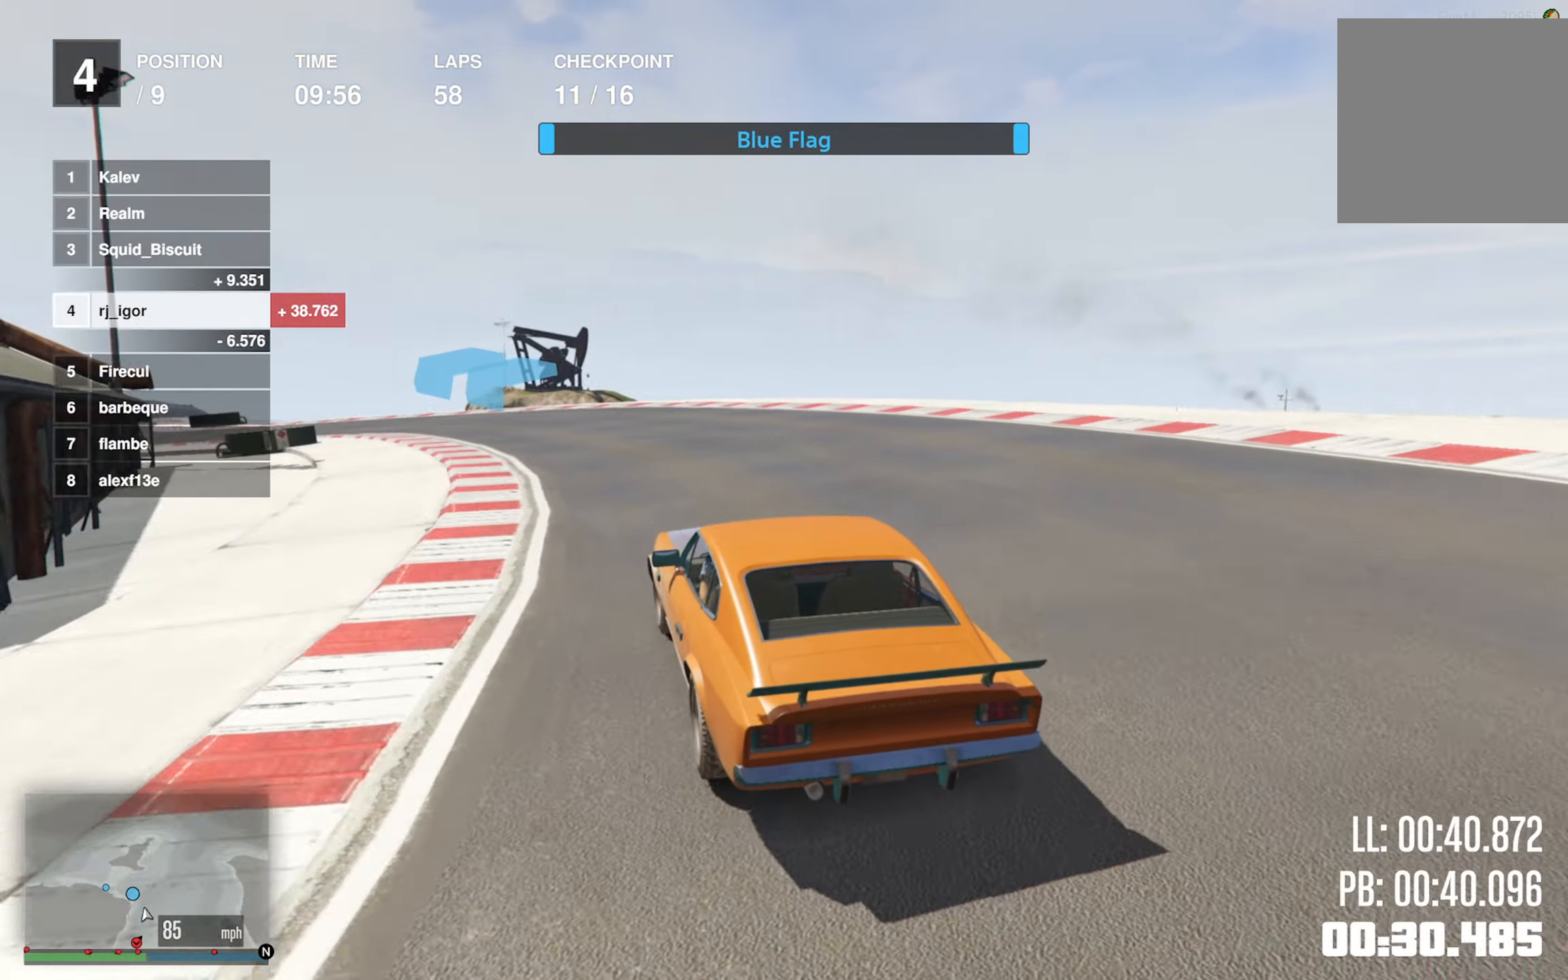
{"buttons": ["R2"], "left_stick": "down-left", "events": [[233, "left_stick", "center"], [333, "left_stick", "left"], [483, "left_stick", "down-left"]]}
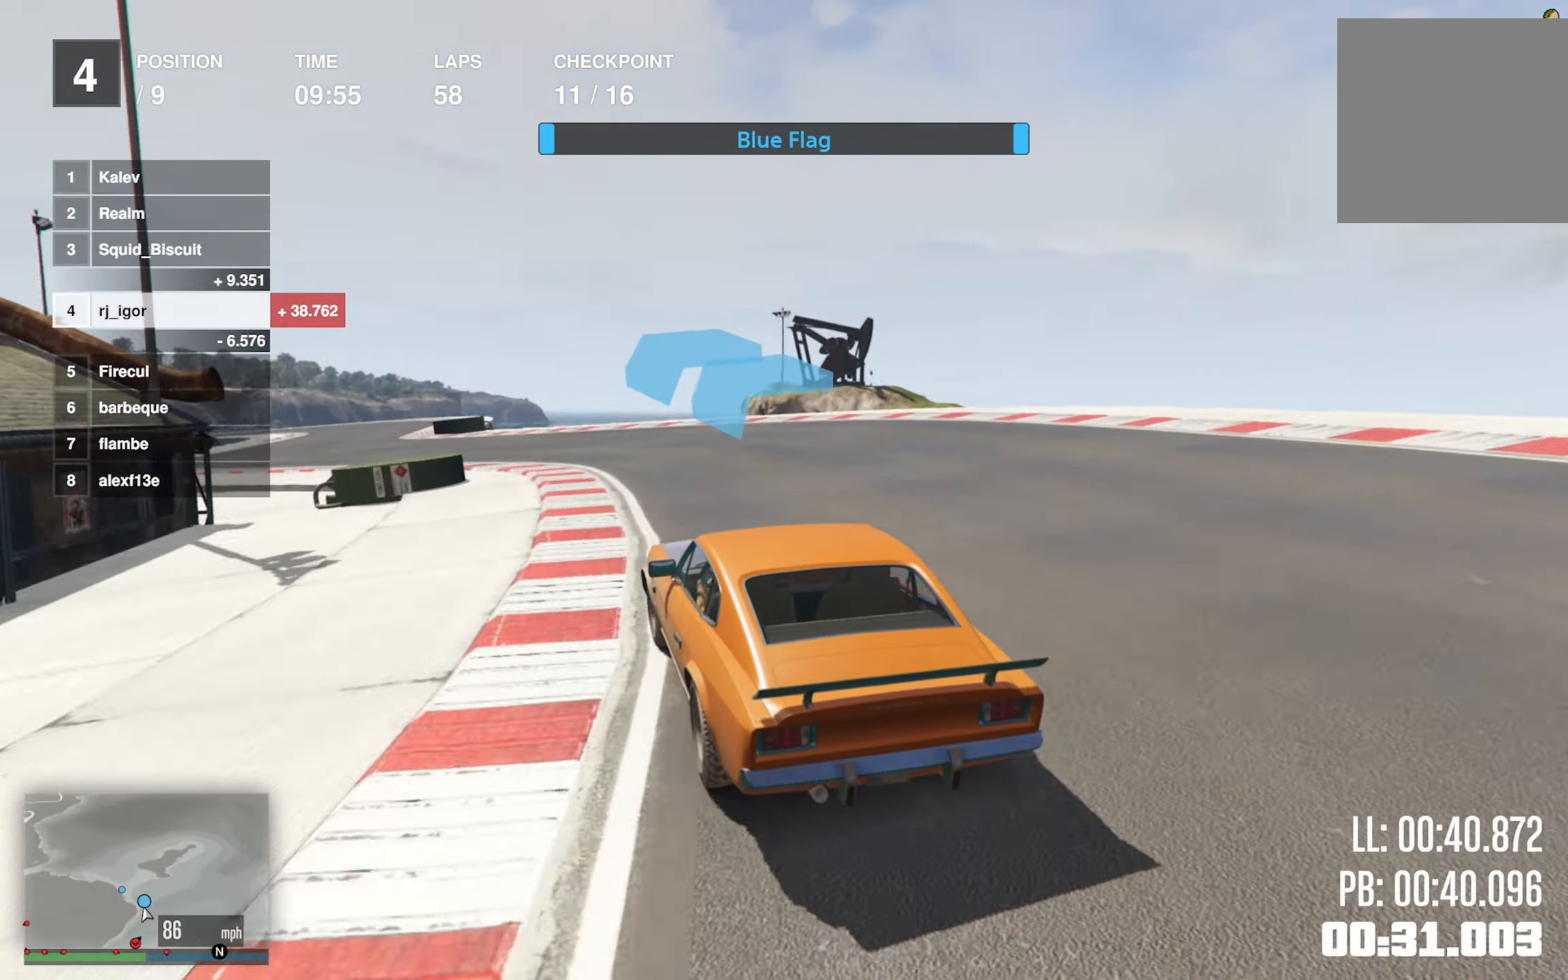
{"buttons": ["R2"], "left_stick": "center", "events": [[16, "left_stick", "center"], [66, "left_stick", "left"], [233, "left_stick", "center"], [316, "left_stick", "left"], [483, "left_stick", "center"]]}
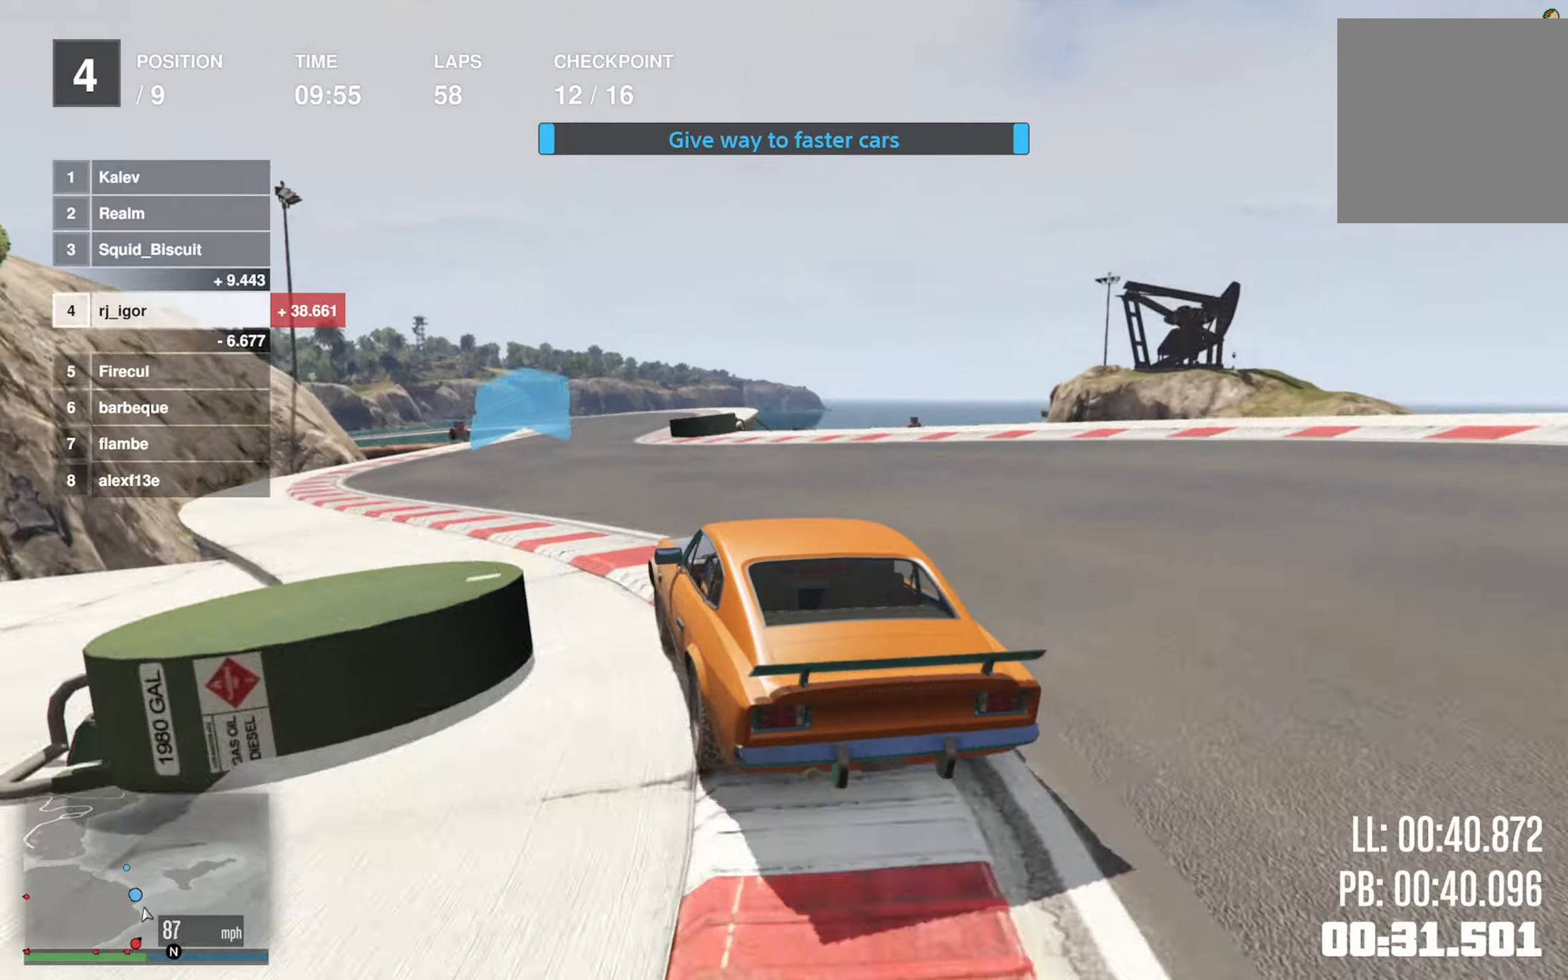
{"buttons": ["R2"], "left_stick": "center", "events": [[267, "left_stick", "down-right"], [450, "left_stick", "center"]]}
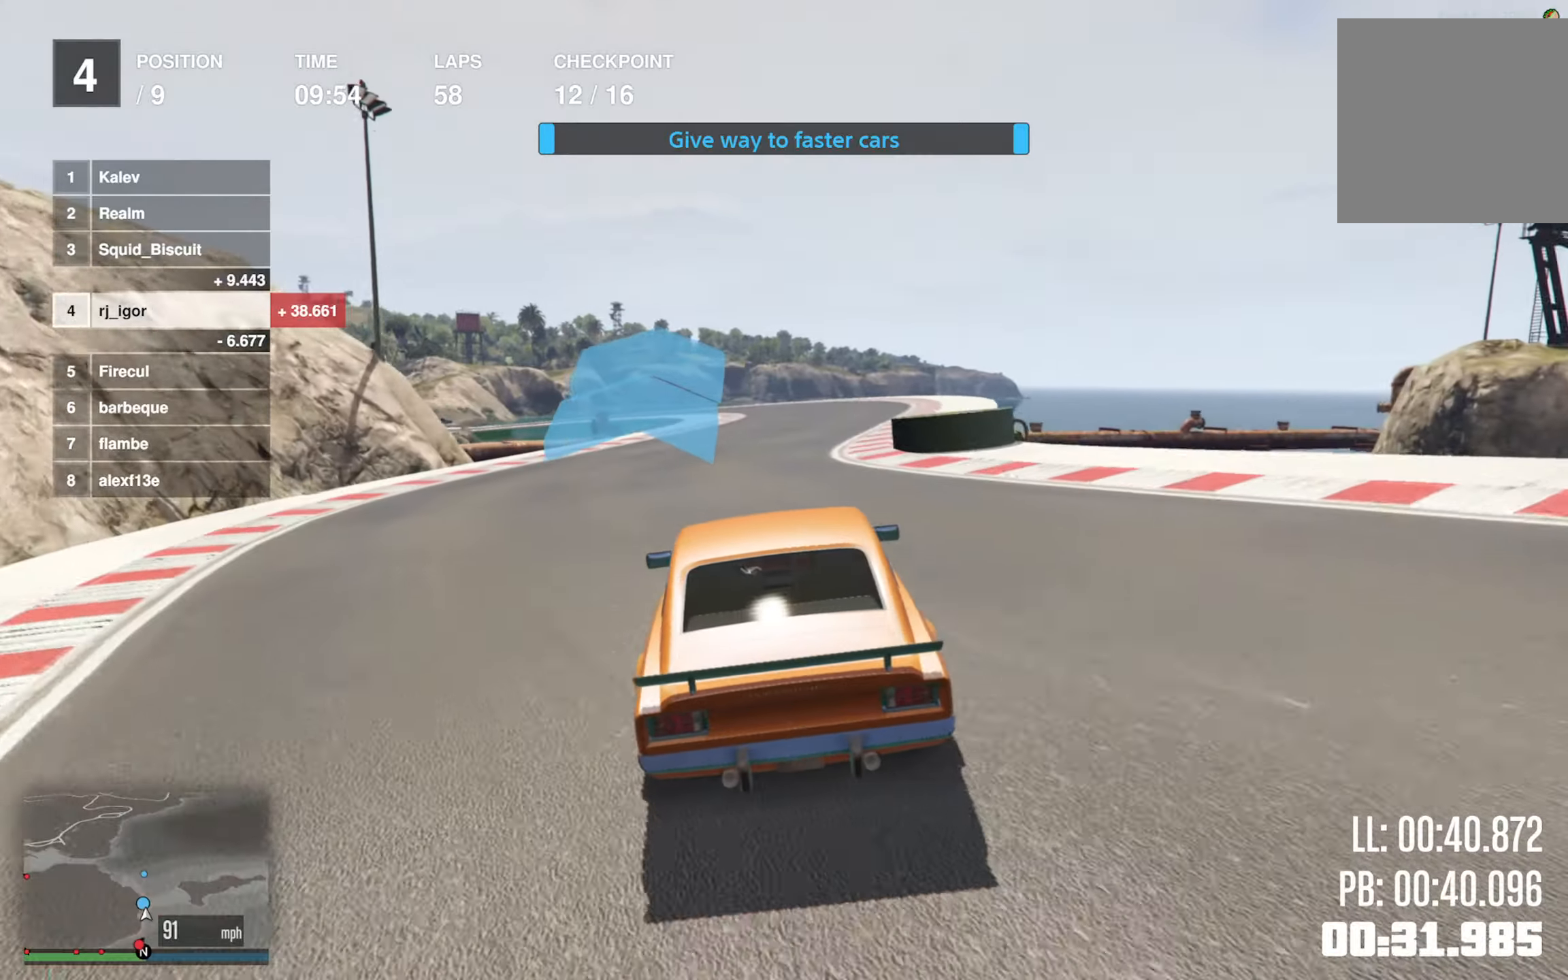
{"buttons": ["R2"], "left_stick": "center", "events": [[50, "left_stick", "down-right"], [350, "left_stick", "center"]]}
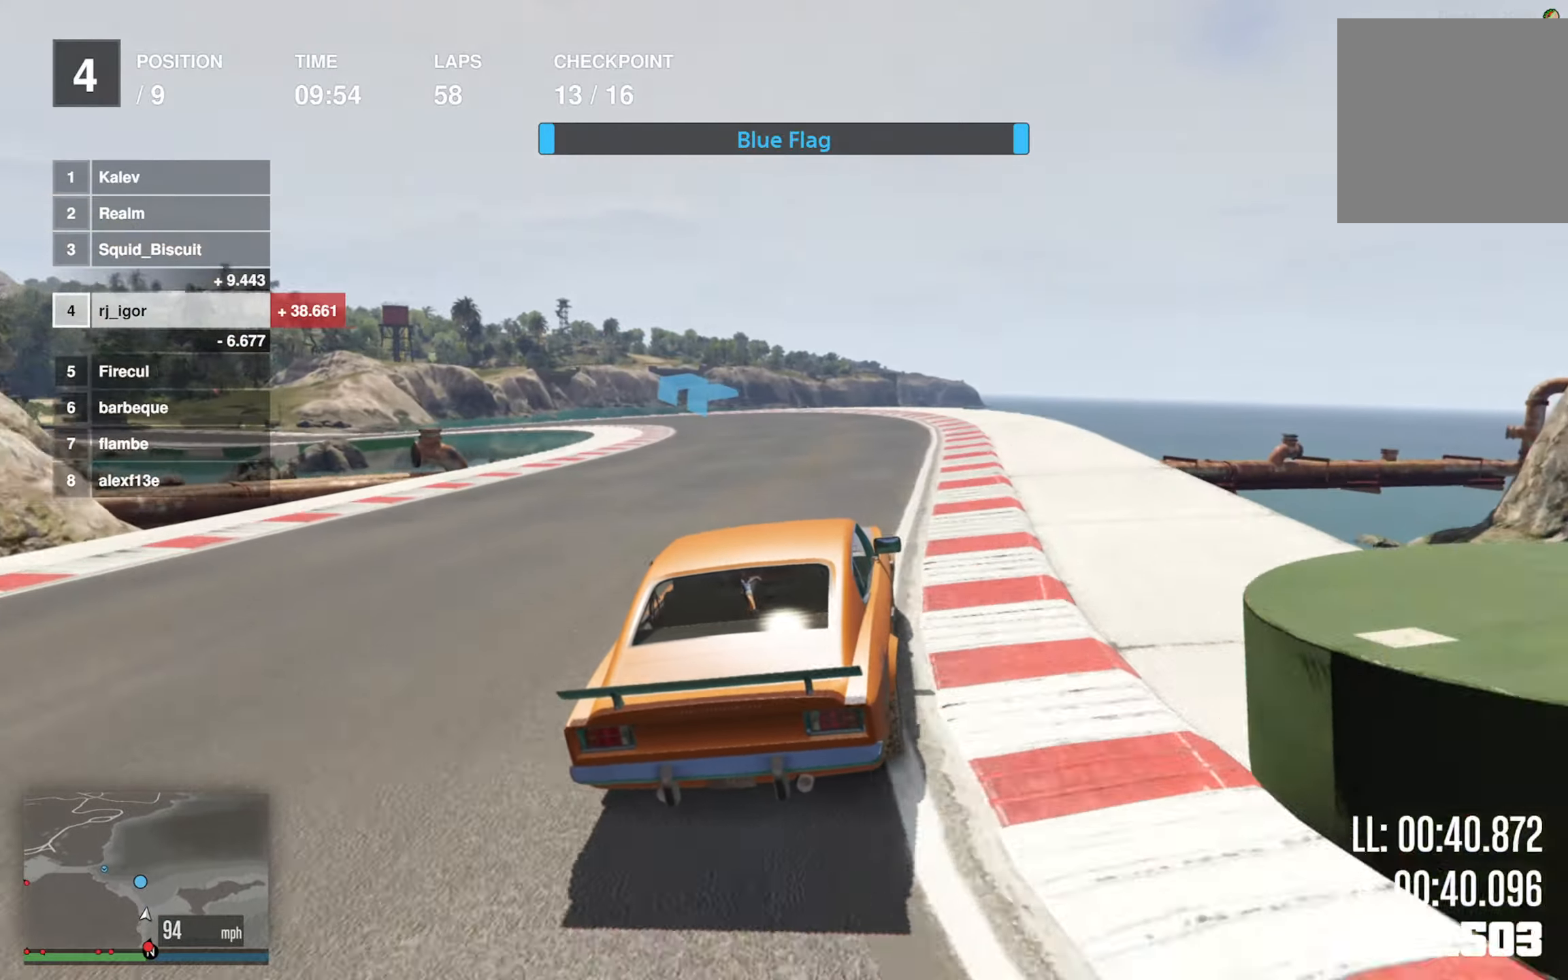
{"buttons": ["R2"], "left_stick": "left", "events": [[50, "left_stick", "left"], [217, "left_stick", "center"], [267, "left_stick", "left"], [433, "left_stick", "center"], [483, "left_stick", "left"]]}
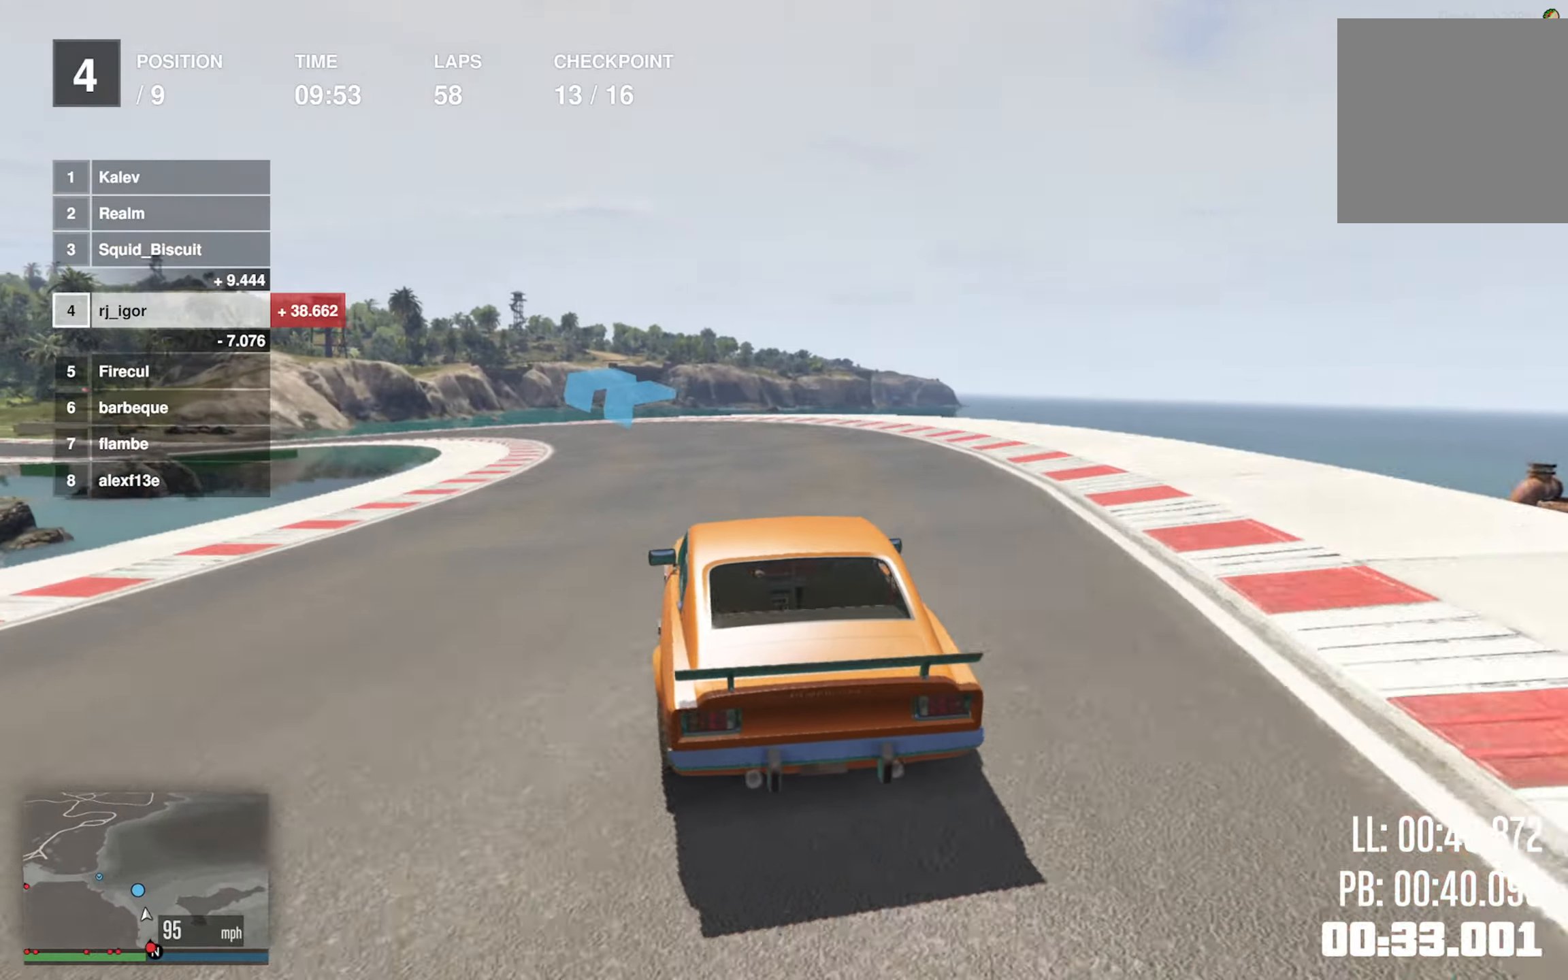
{"buttons": ["R2"], "left_stick": "center", "events": [[133, "left_stick", "center"], [283, "left_stick", "left"], [417, "left_stick", "center"]]}
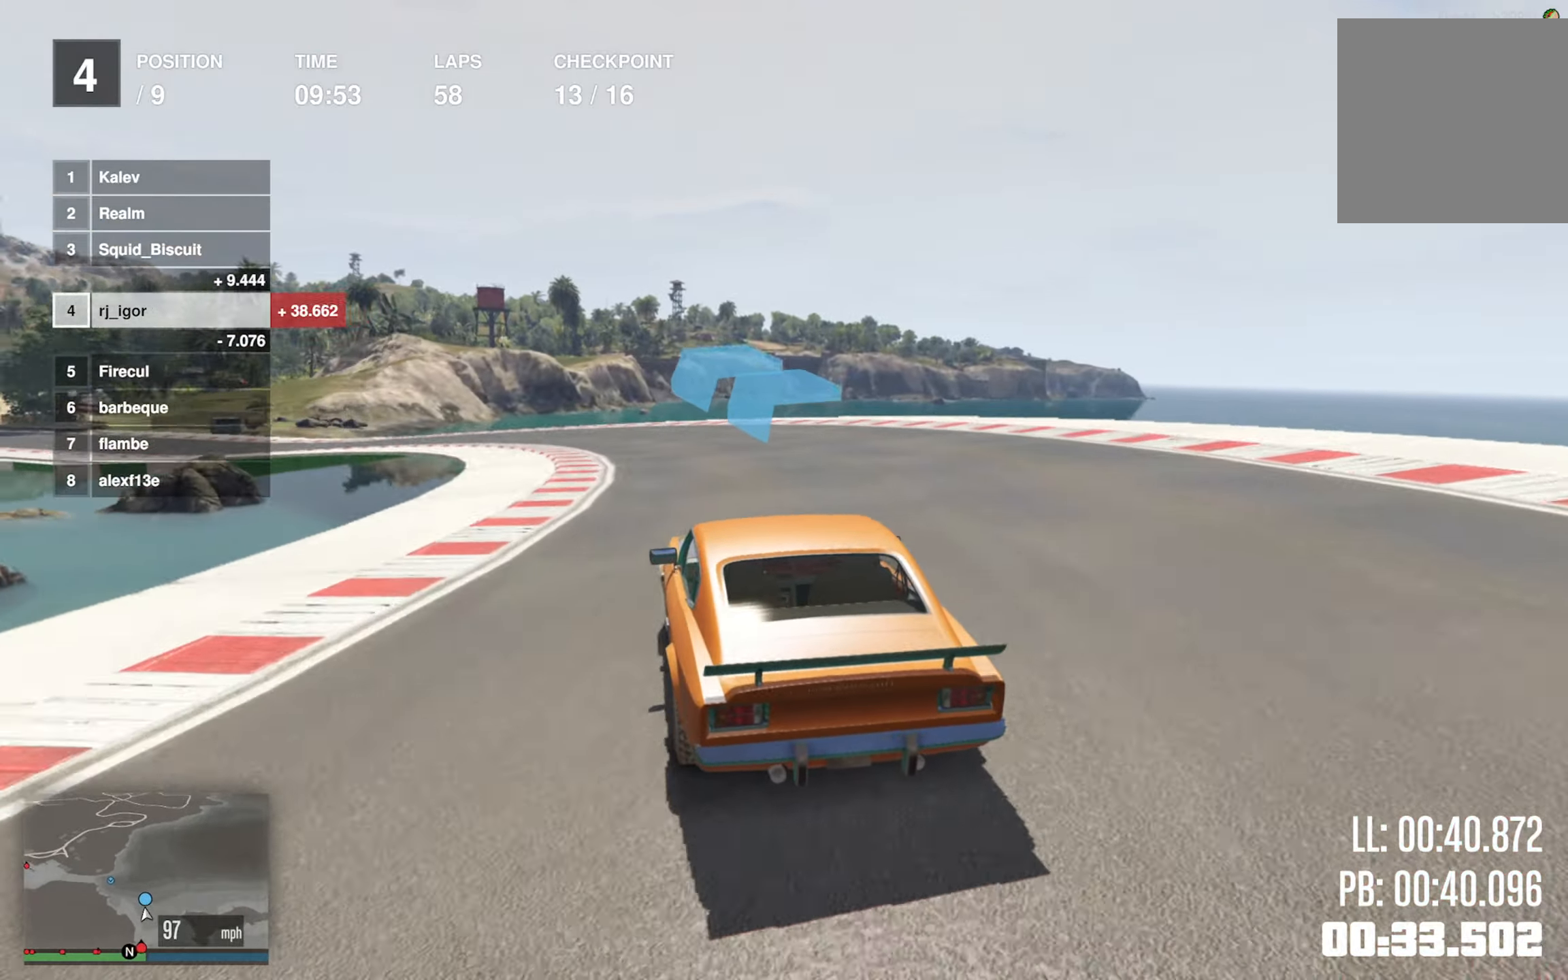
{"buttons": ["R2"], "left_stick": "left", "events": [[100, "left_stick", "left"], [283, "left_stick", "center"], [350, "left_stick", "left"]]}
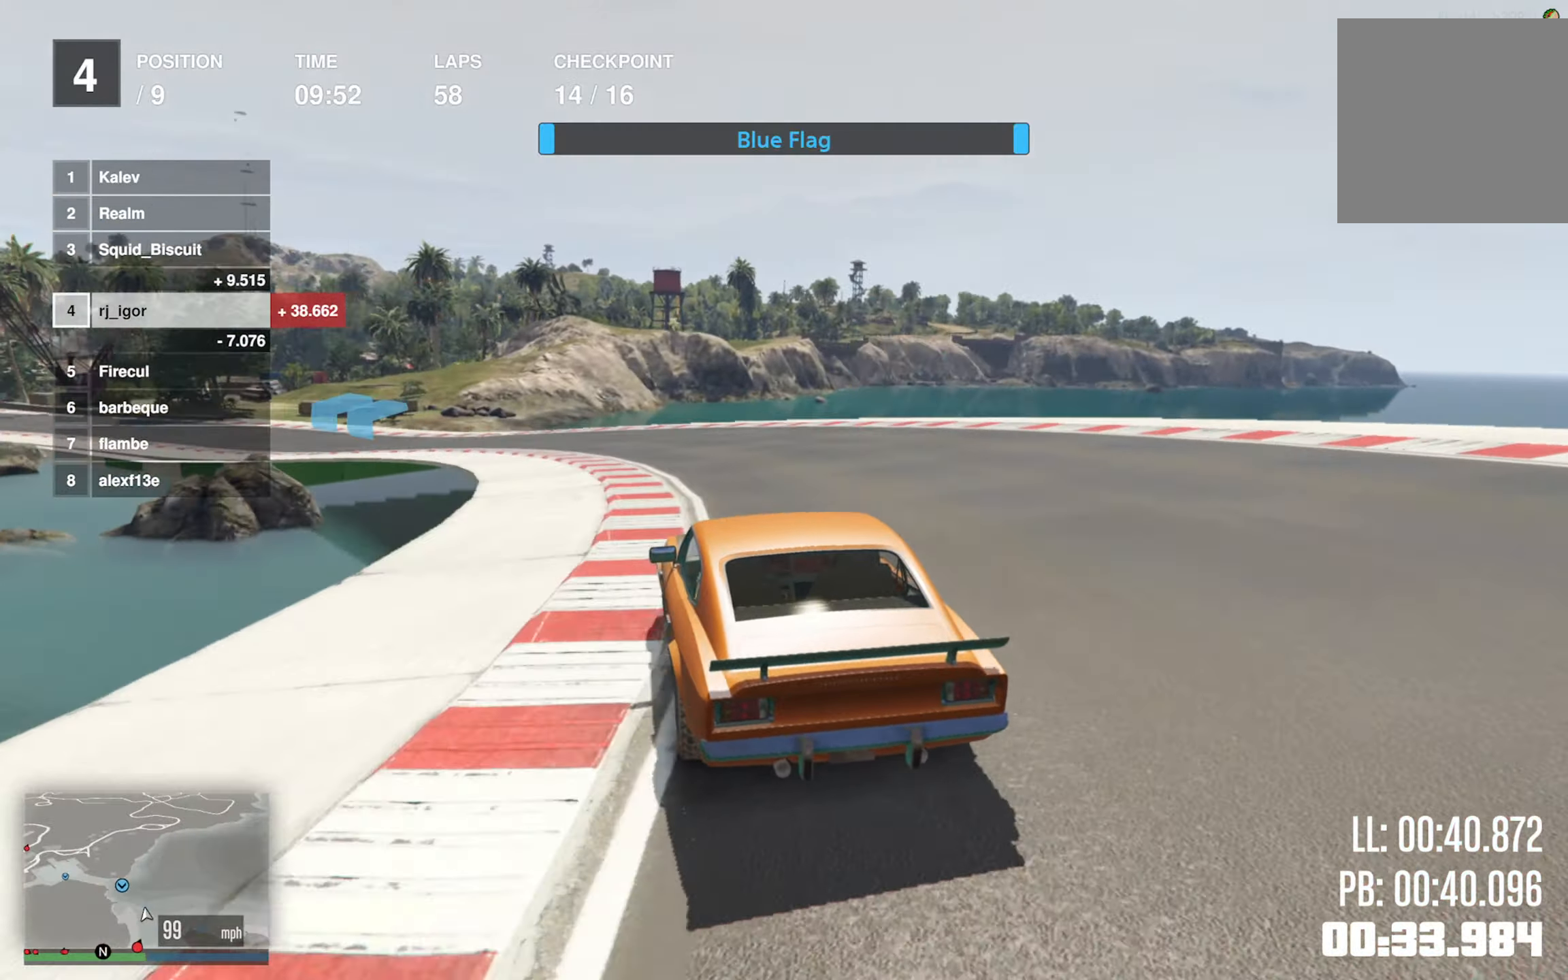
{"buttons": ["R2"], "left_stick": "left", "events": [[50, "left_stick", "center"], [133, "left_stick", "left"], [300, "left_stick", "center"], [383, "left_stick", "left"]]}
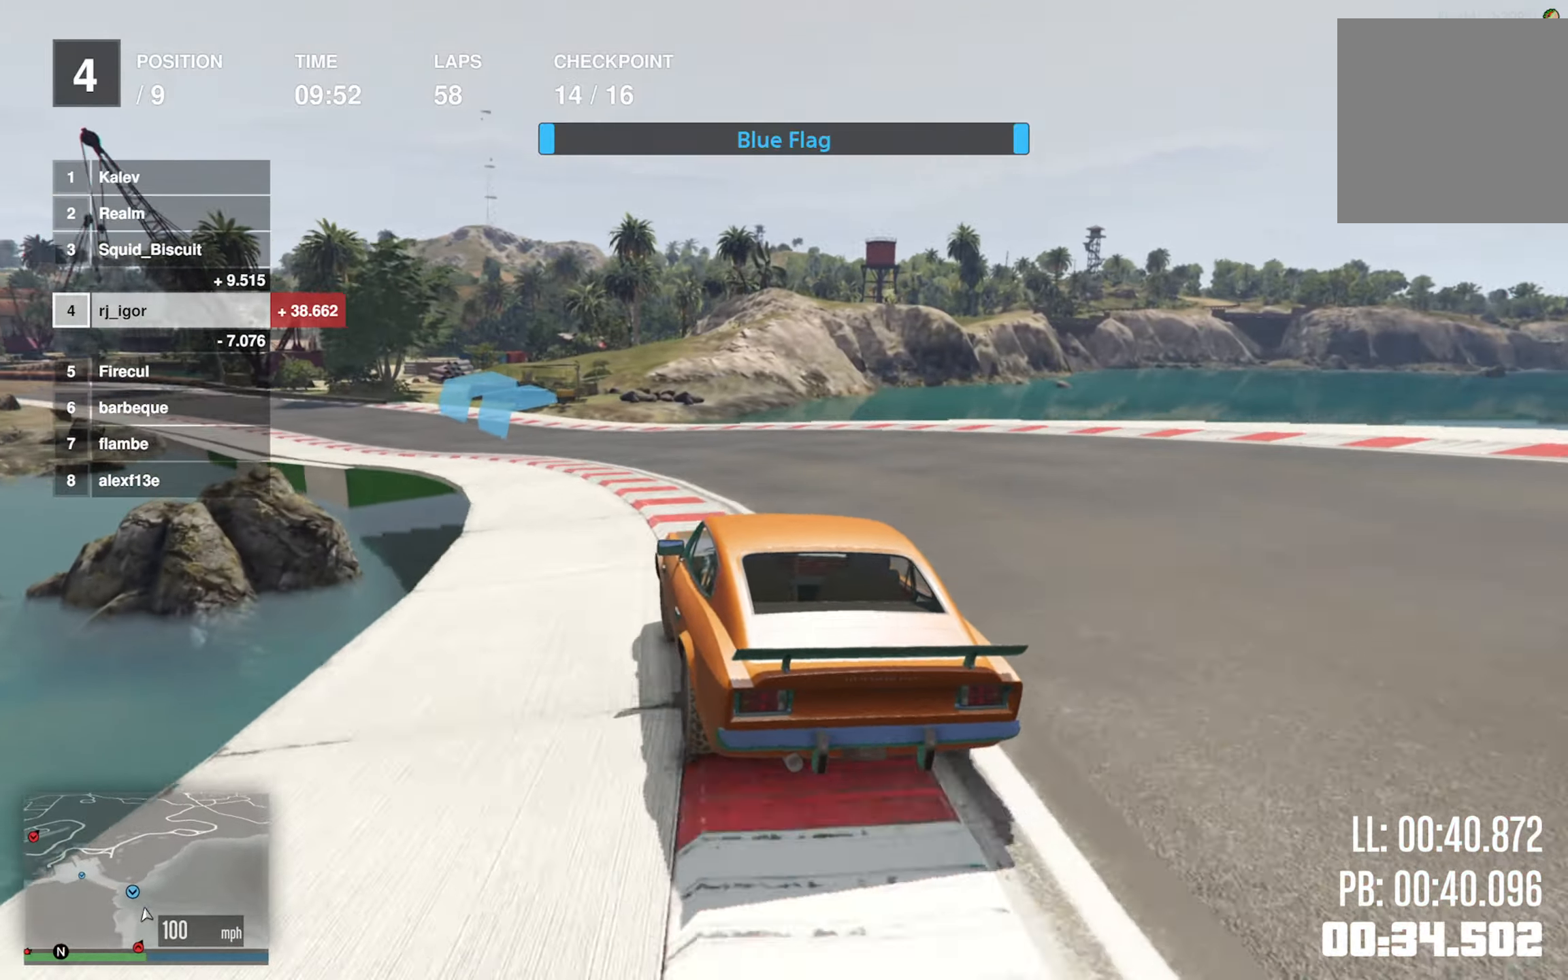
{"buttons": ["R2"], "left_stick": "down-left", "events": [[67, "left_stick", "center"], [150, "left_stick", "left"], [317, "left_stick", "center"], [417, "left_stick", "down-left"]]}
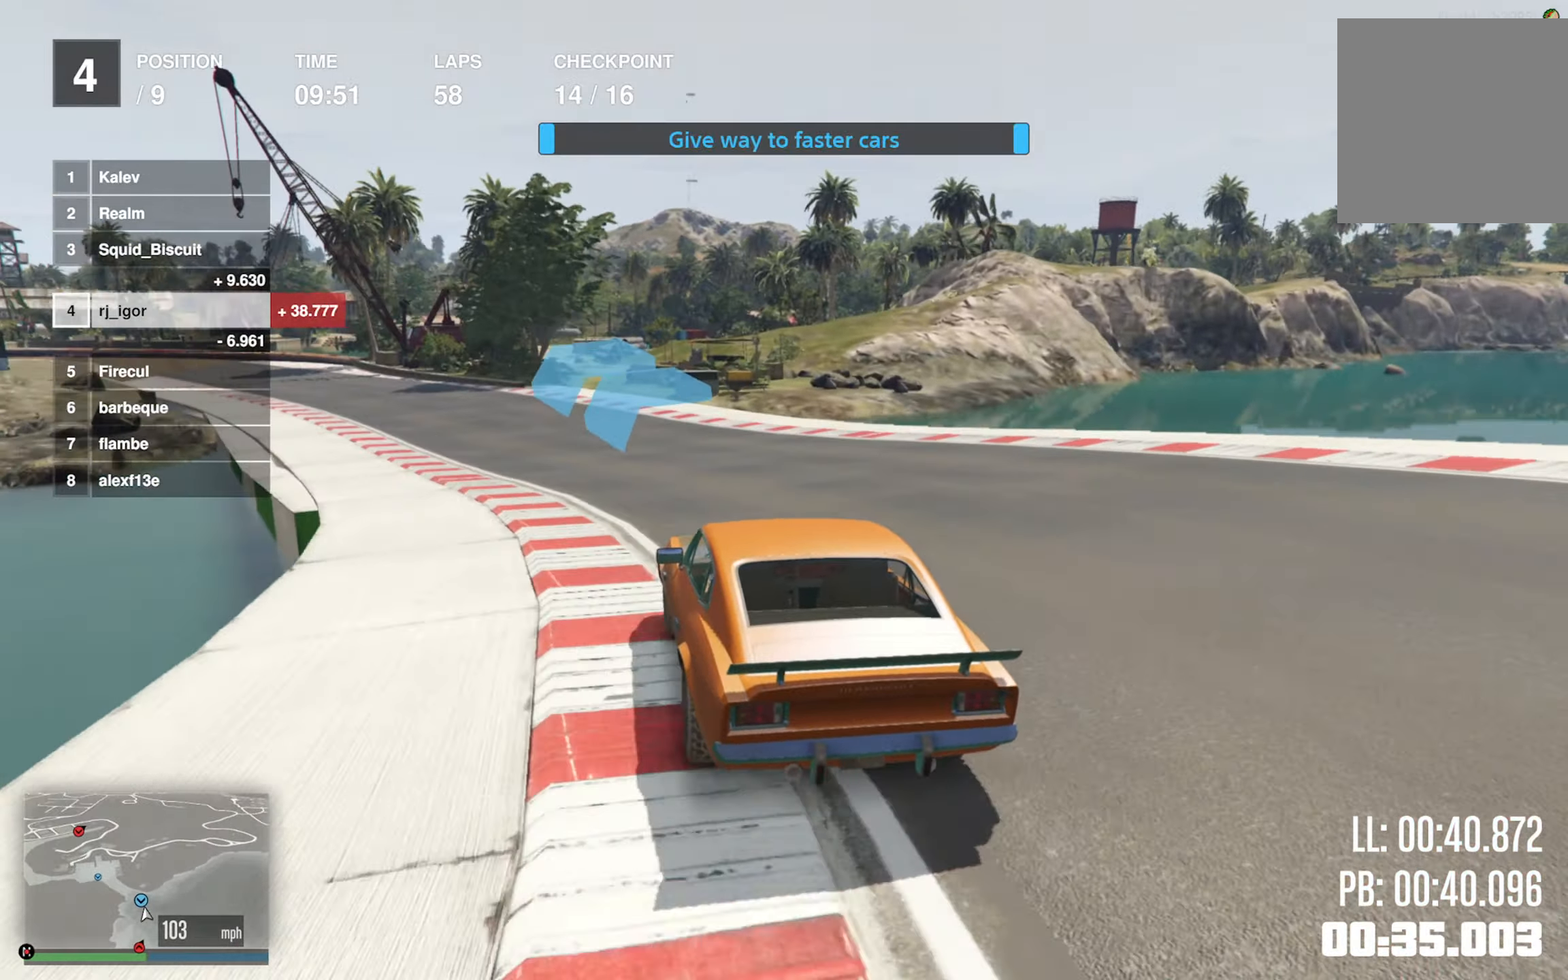
{"buttons": ["R2"], "left_stick": "down-left", "events": [[67, "left_stick", "center"], [133, "left_stick", "down-left"], [300, "left_stick", "center"], [383, "left_stick", "down-left"]]}
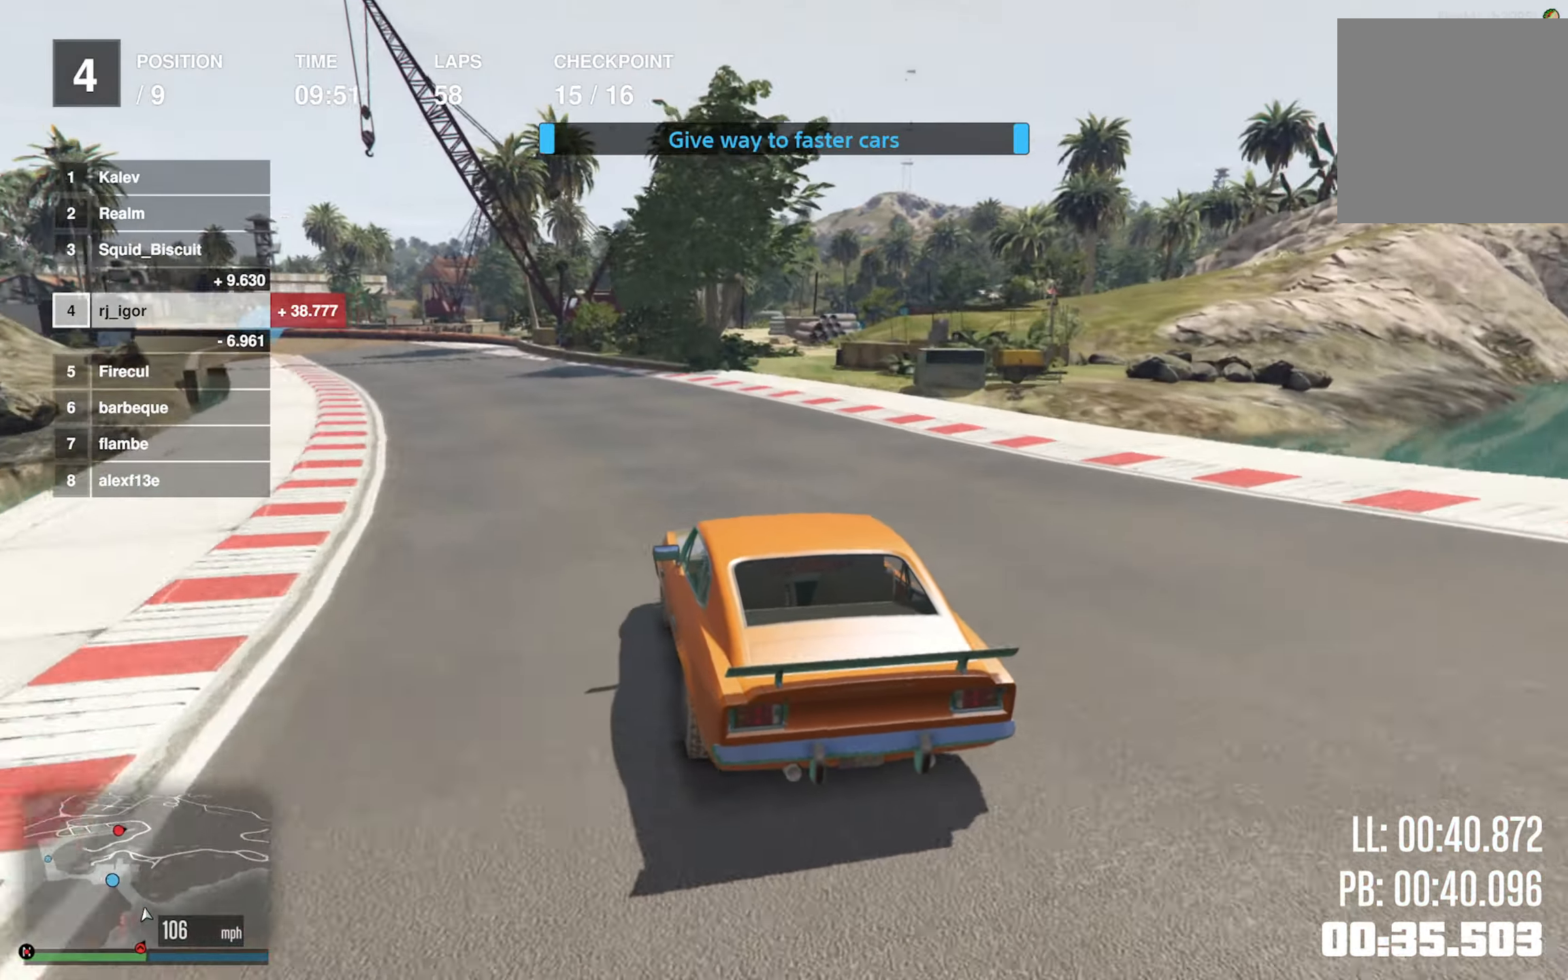
{"buttons": ["R2"], "left_stick": "center", "events": [[50, "left_stick", "center"], [167, "left_stick", "left"], [284, "left_stick", "down-left"], [417, "left_stick", "center"]]}
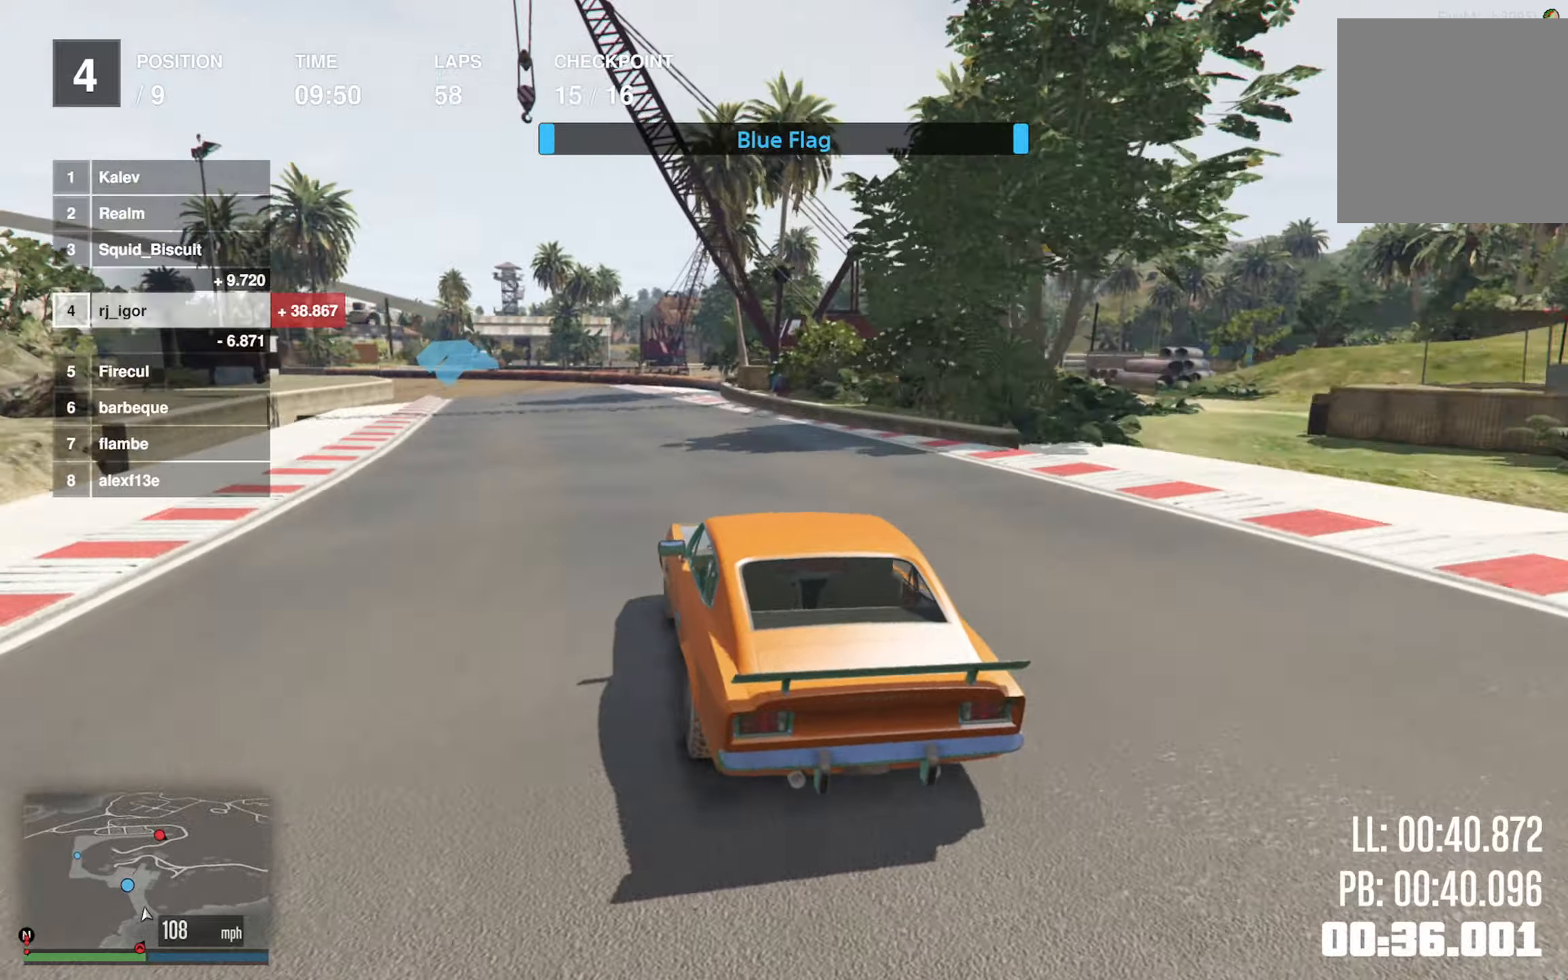
{"buttons": ["R2"], "left_stick": "left", "events": [[84, "left_stick", "left"], [250, "left_stick", "center"], [384, "left_stick", "left"]]}
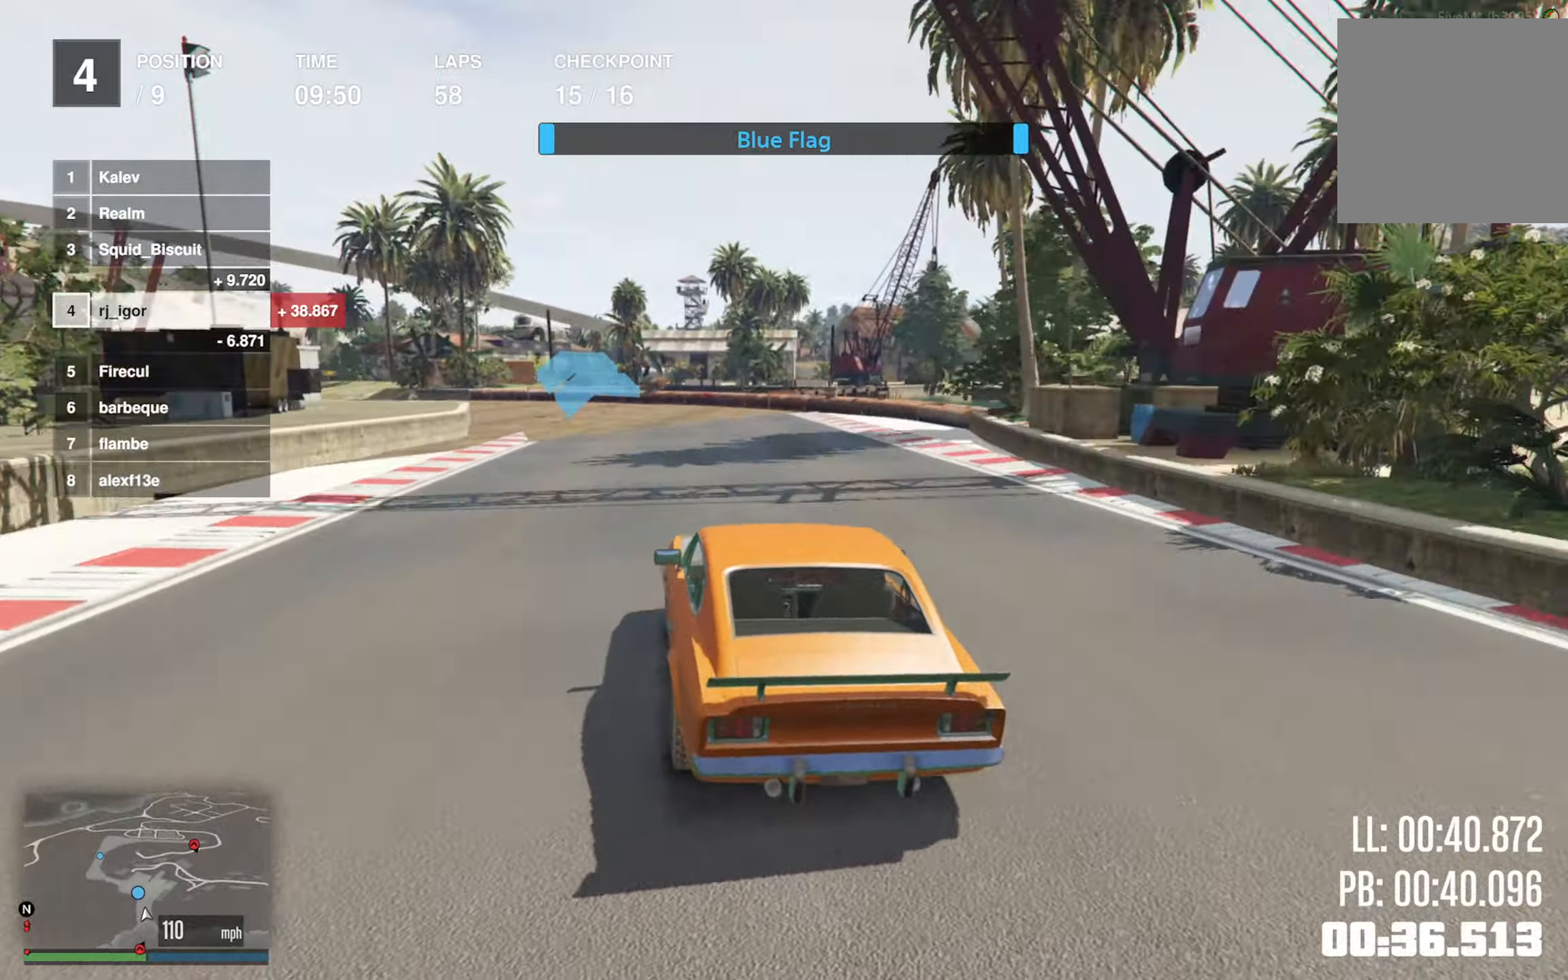
{"buttons": ["R2"], "left_stick": "down-left", "events": [[34, "left_stick", "center"], [117, "left_stick", "left"], [300, "left_stick", "center"], [350, "left_stick", "left"], [484, "left_stick", "down-left"]]}
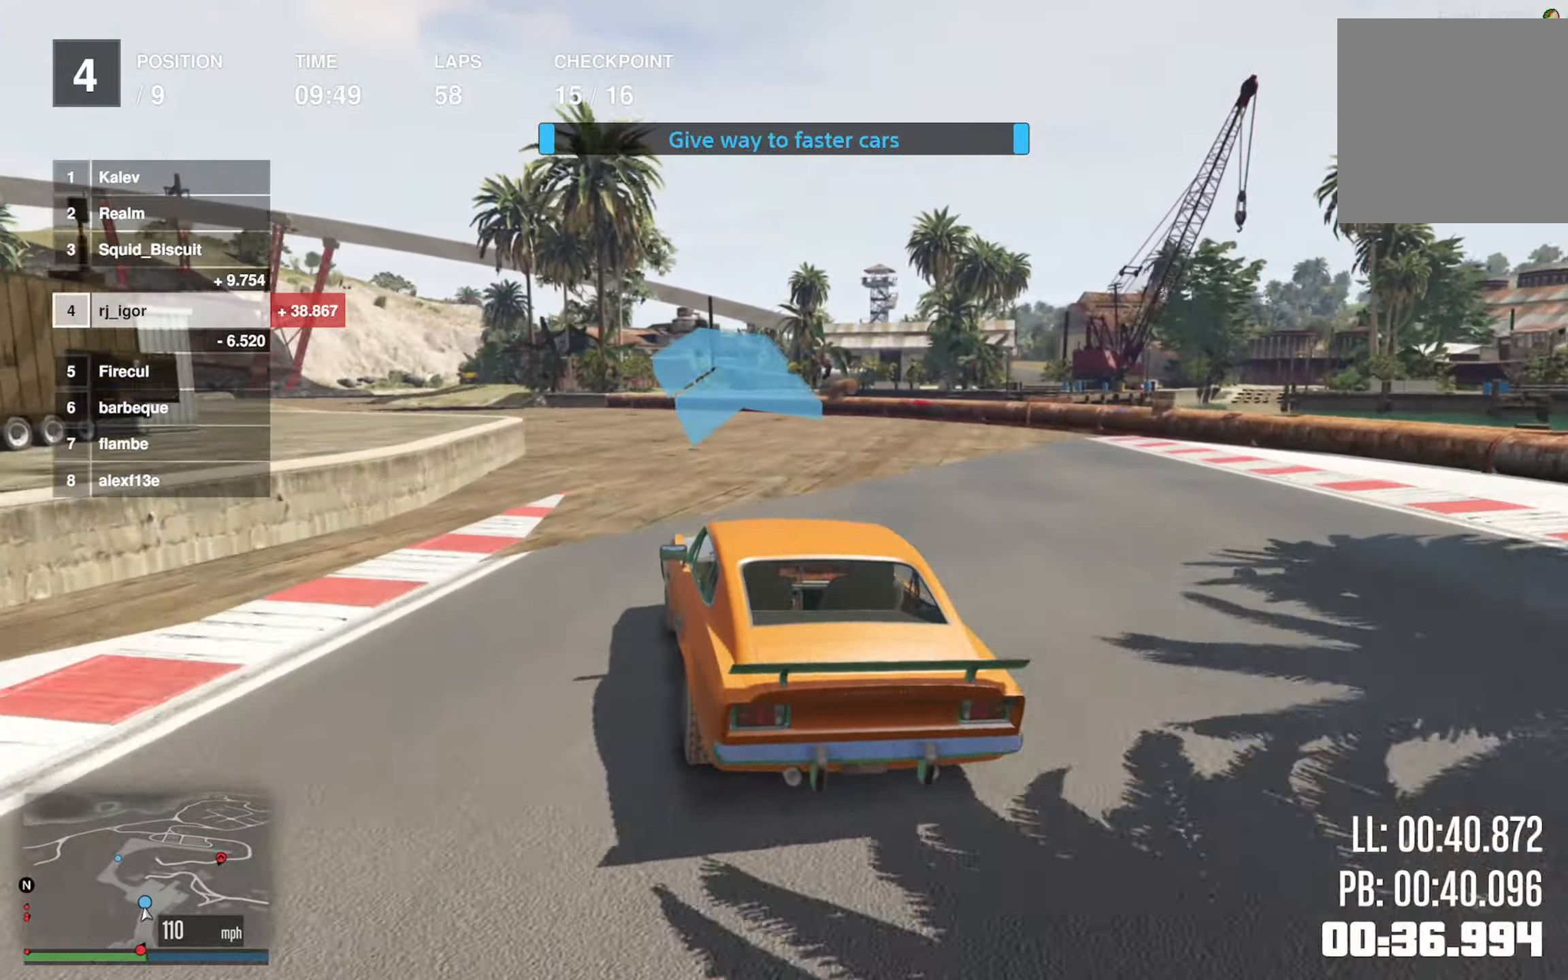
{"buttons": ["R2"], "left_stick": "left", "events": [[317, "left_stick", "center"], [367, "left_stick", "left"]]}
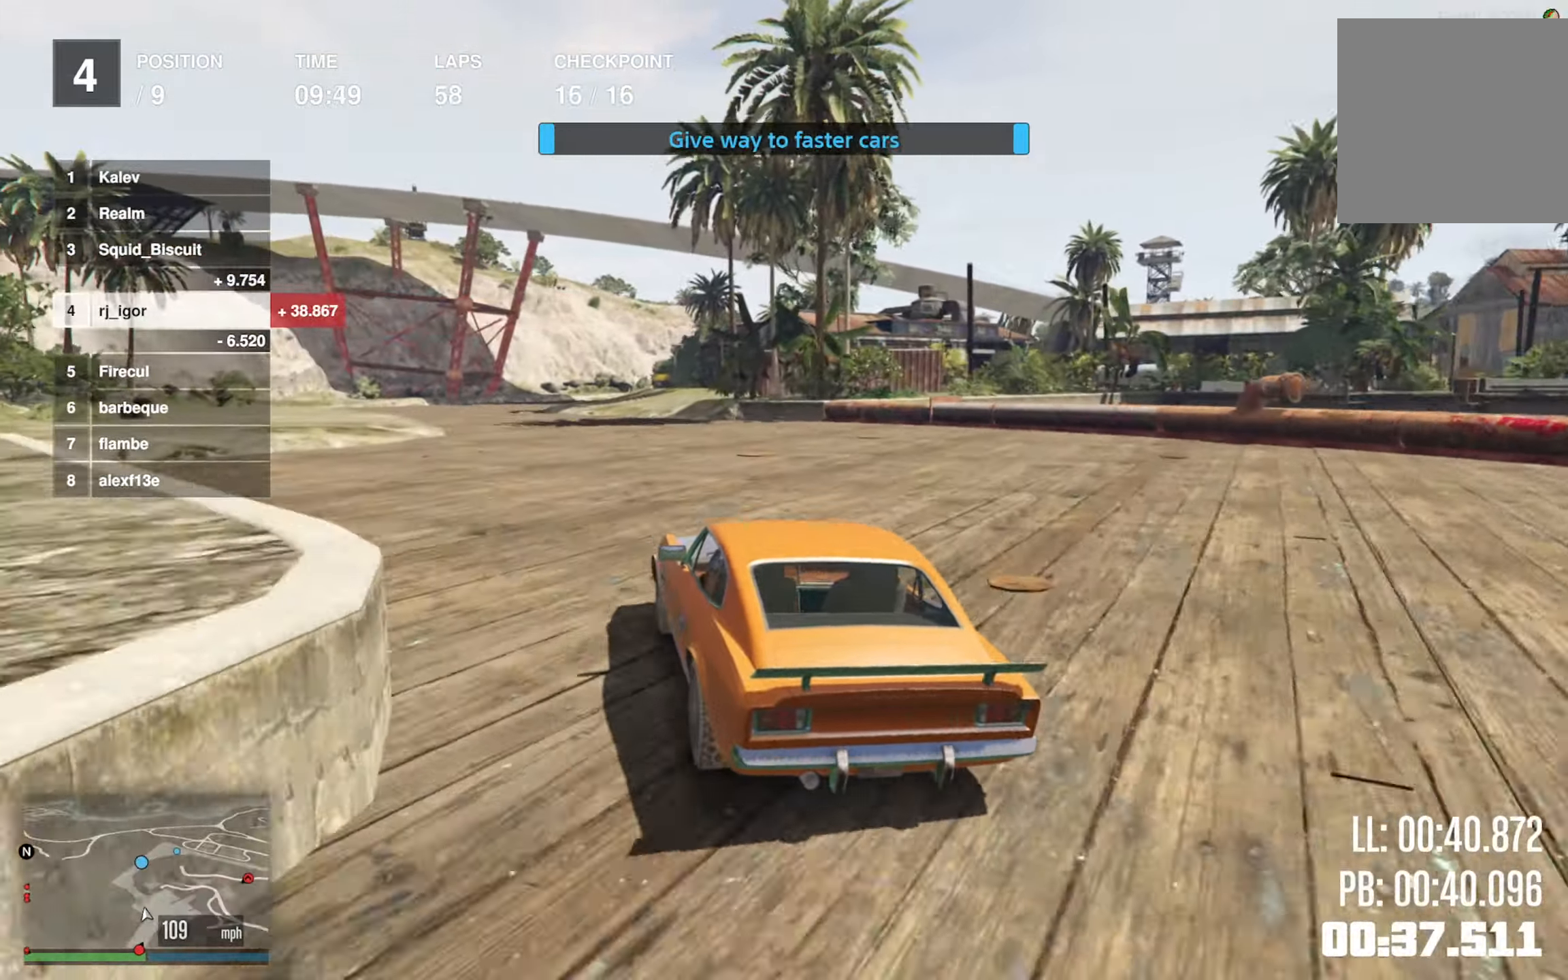
{"buttons": ["R2"], "left_stick": "center", "events": [[34, "left_stick", "center"], [100, "left_stick", "down-left"], [317, "left_stick", "center"]]}
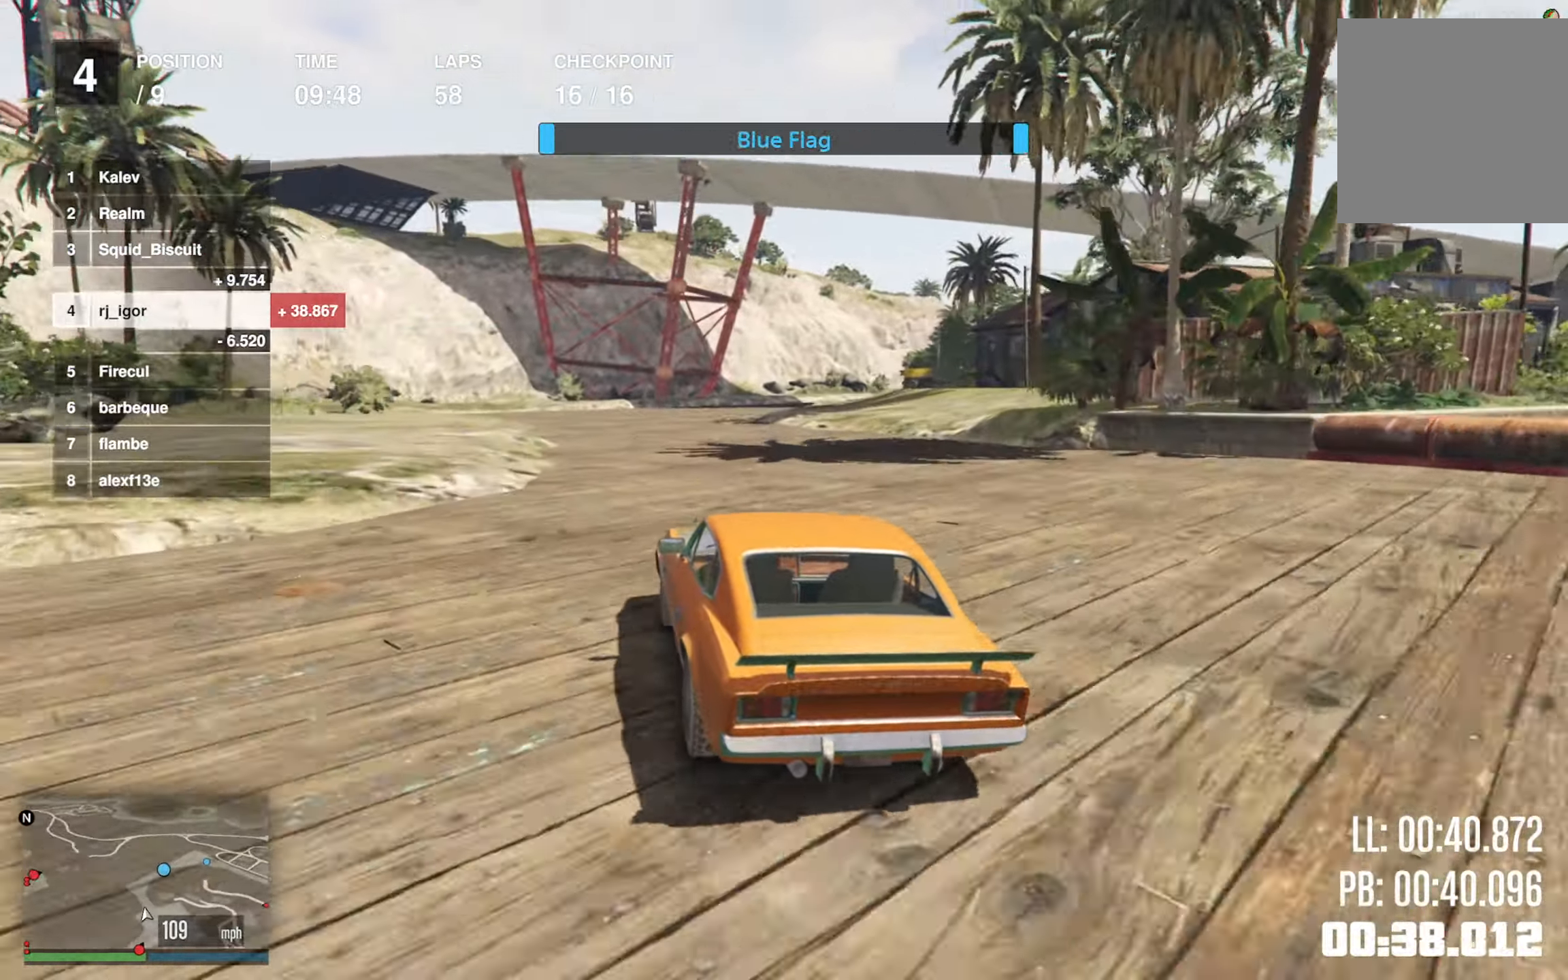
{"buttons": ["R2"], "left_stick": "down-right", "events": [[134, "left_stick", "down-right"], [350, "left_stick", "center"], [500, "left_stick", "down-right"]]}
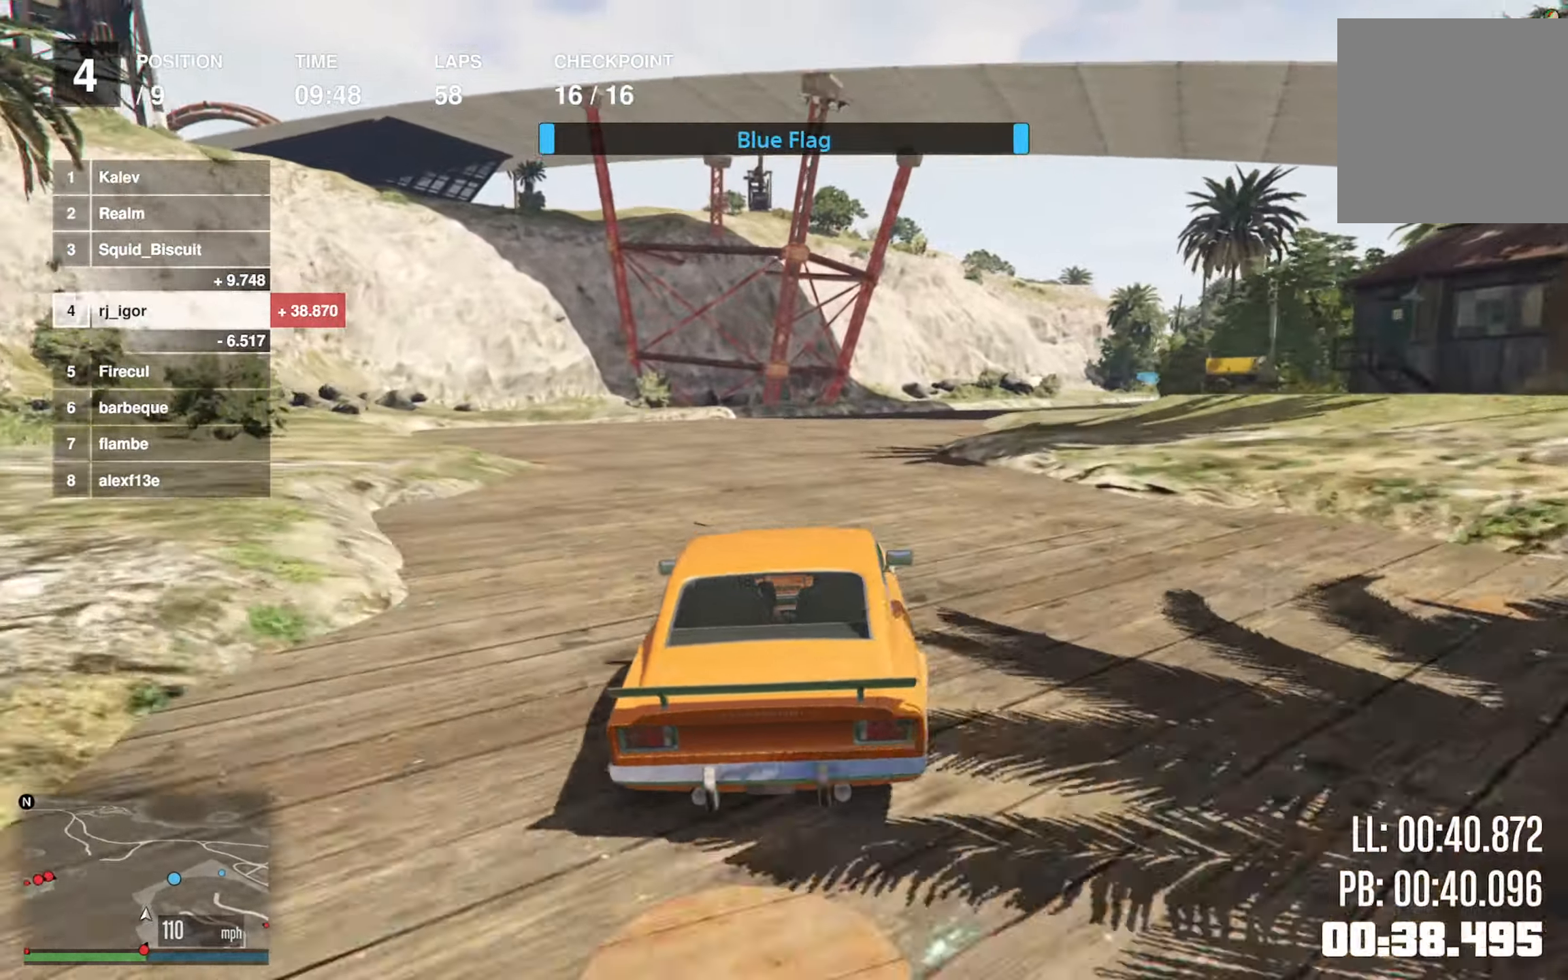
{"buttons": ["R2"], "left_stick": "down-right", "events": [[184, "left_stick", "center"], [367, "left_stick", "down-right"]]}
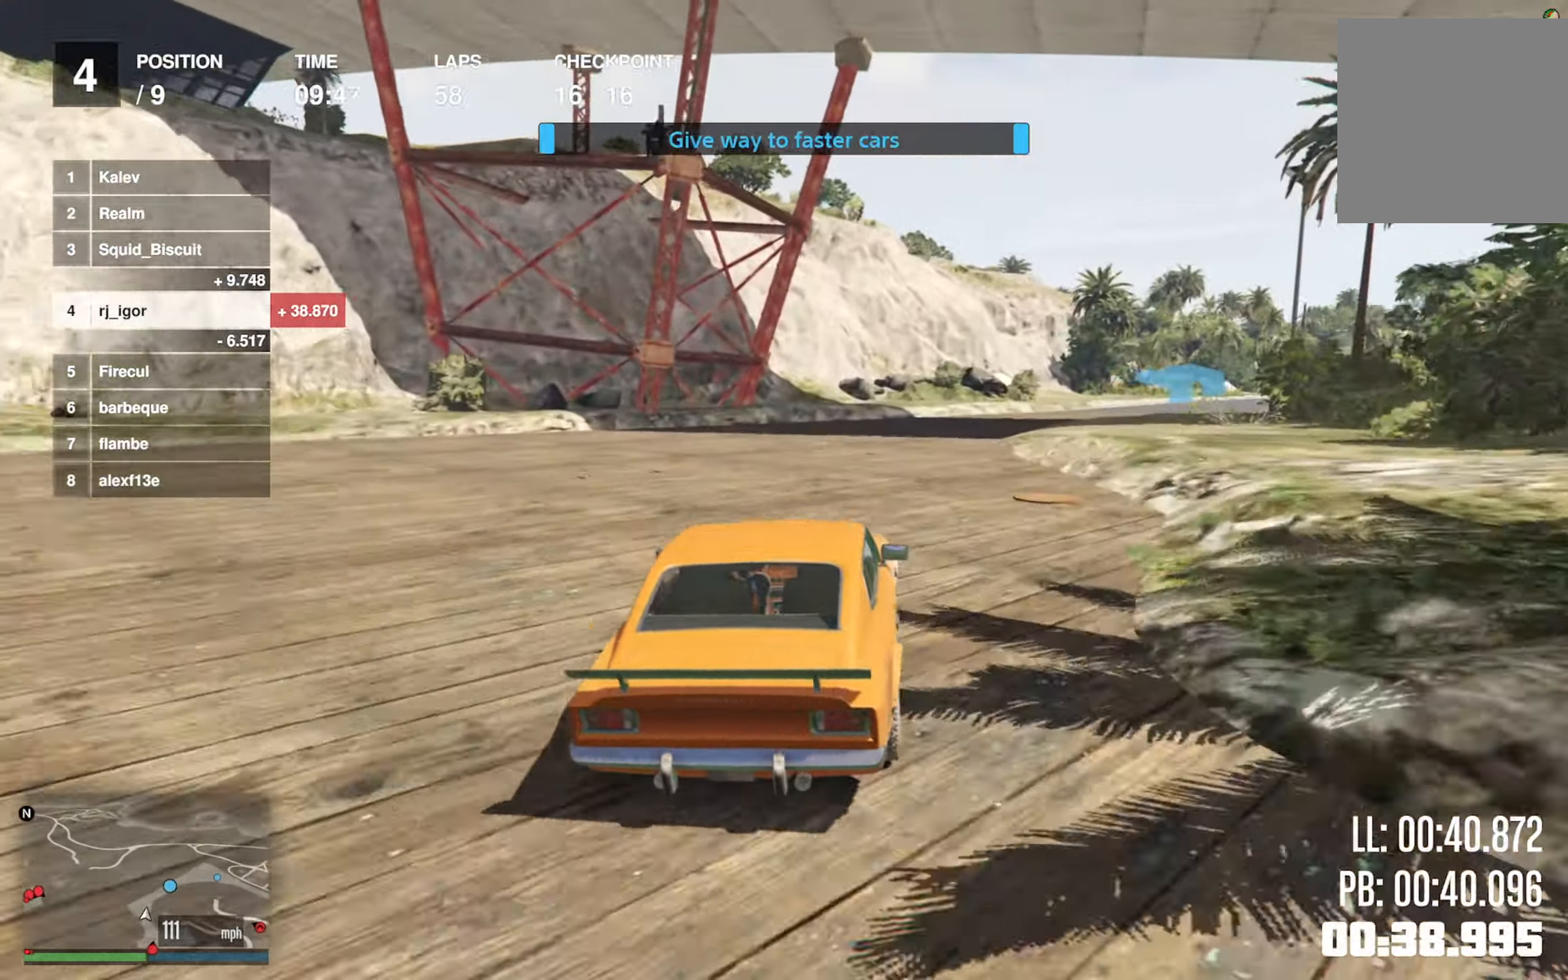
{"buttons": ["R2"], "left_stick": "down-right", "events": [[167, "left_stick", "center"], [284, "left_stick", "down-right"]]}
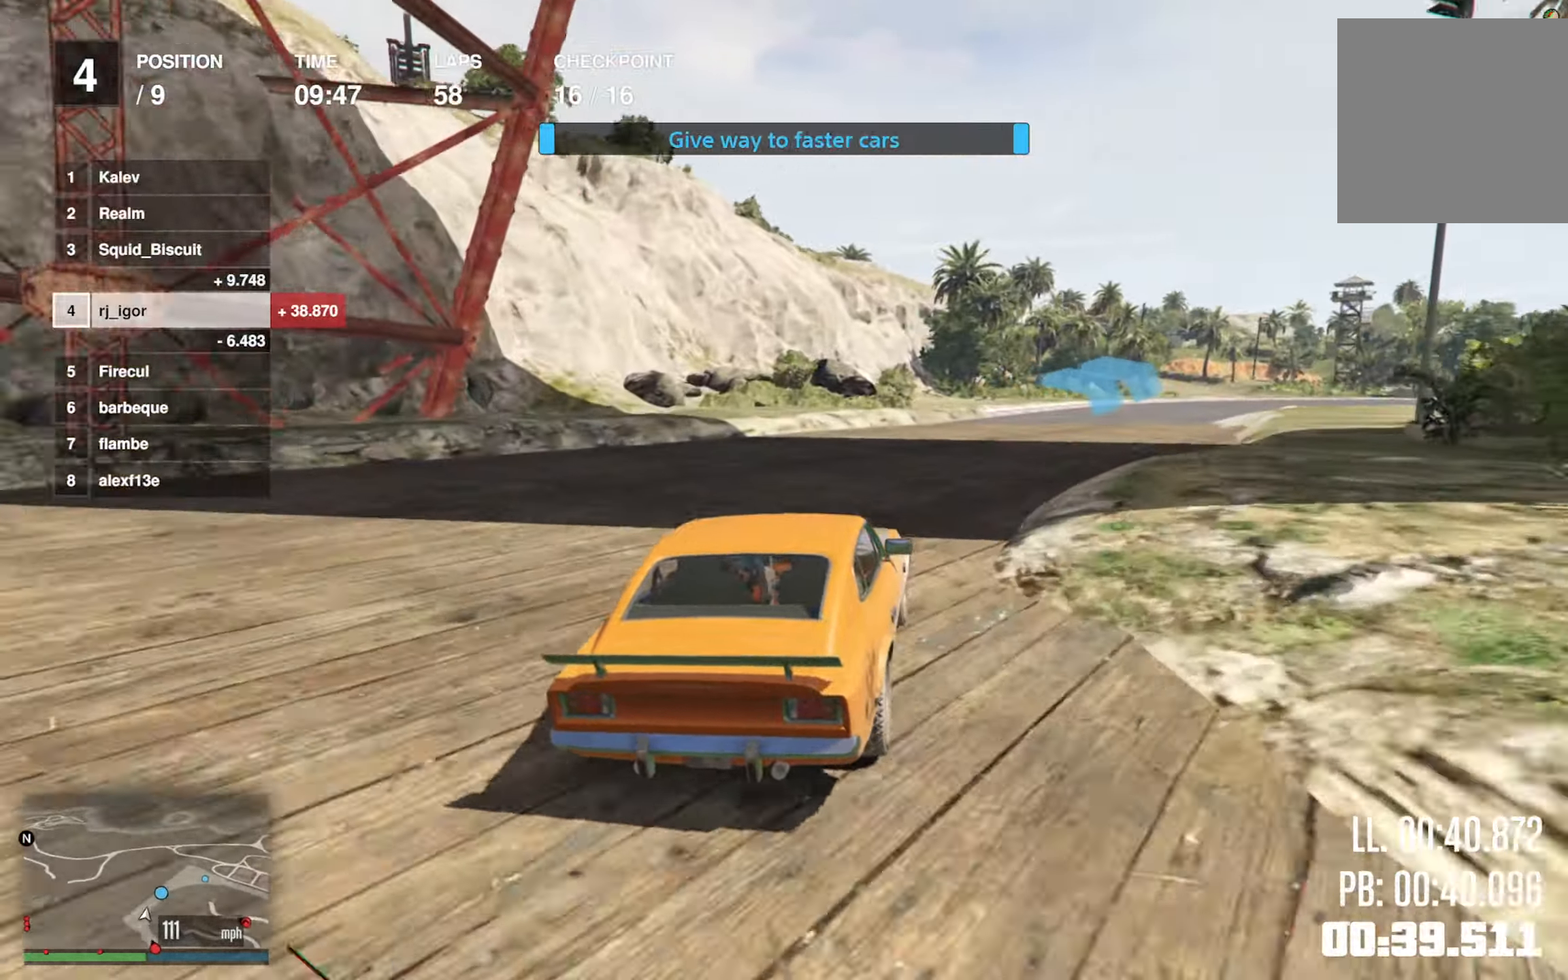
{"buttons": ["R2"], "left_stick": "center", "events": [[100, "left_stick", "center"], [184, "left_stick", "down-right"], [383, "left_stick", "center"]]}
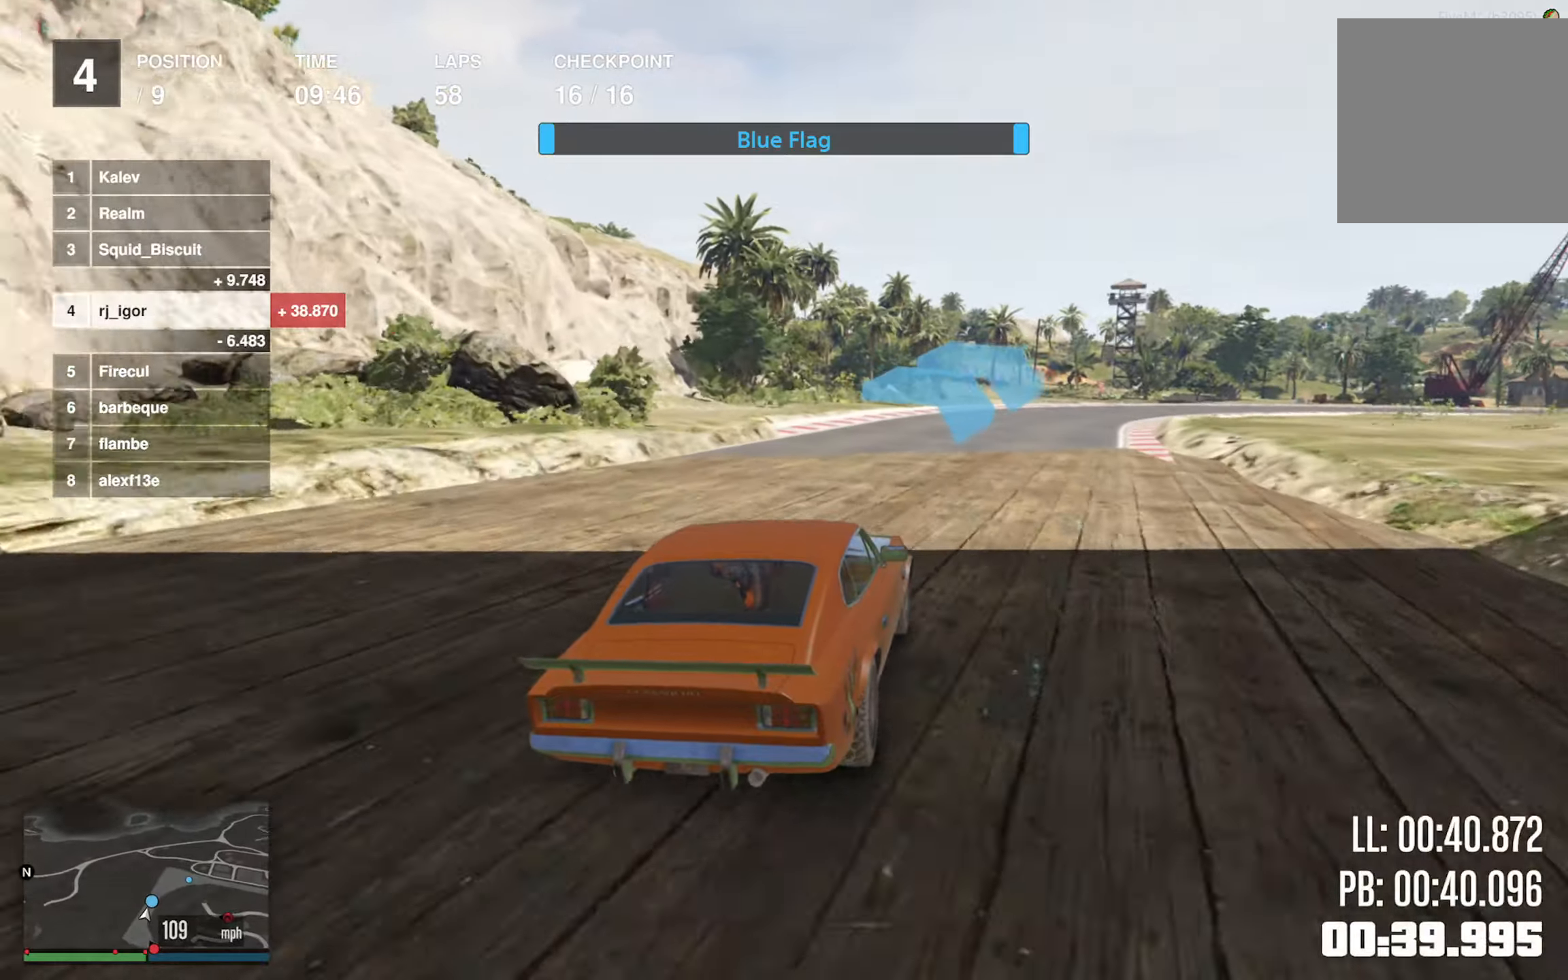
{"buttons": ["R2"], "left_stick": "down-right", "events": [[16, "left_stick", "down-right"], [183, "left_stick", "center"], [383, "left_stick", "down-right"]]}
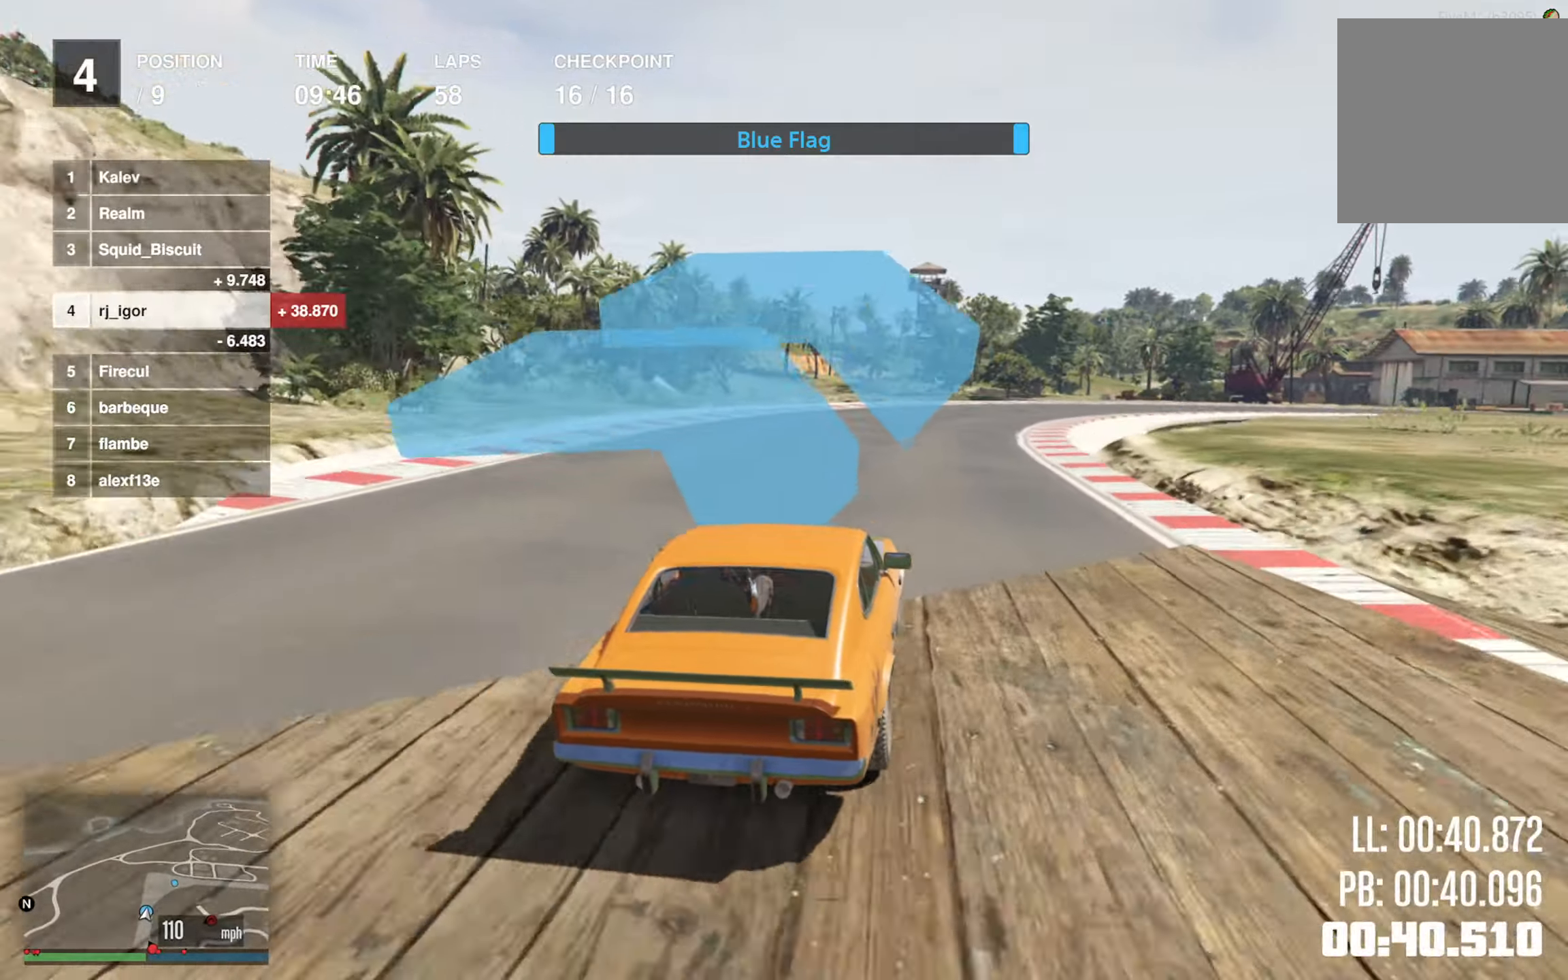
{"buttons": ["R2"], "left_stick": "down-right", "events": [[83, "left_stick", "center"], [183, "left_stick", "down-right"], [400, "left_stick", "center"], [466, "left_stick", "down-right"]]}
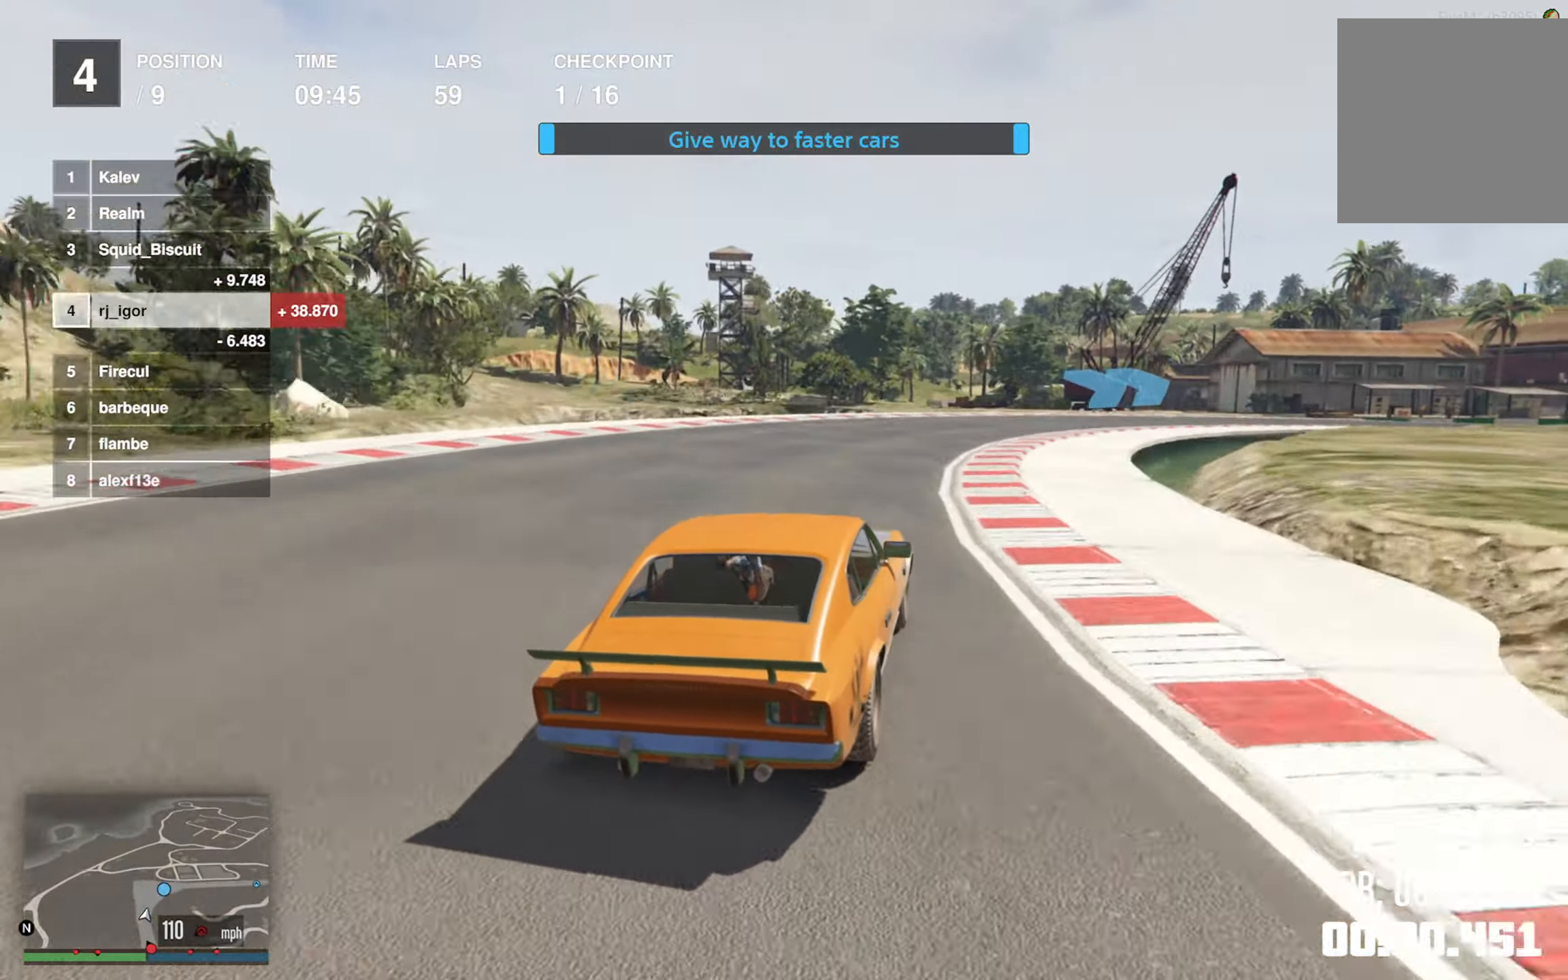
{"buttons": ["R2"], "left_stick": "down-right", "events": [[250, "left_stick", "center"], [333, "left_stick", "down-right"]]}
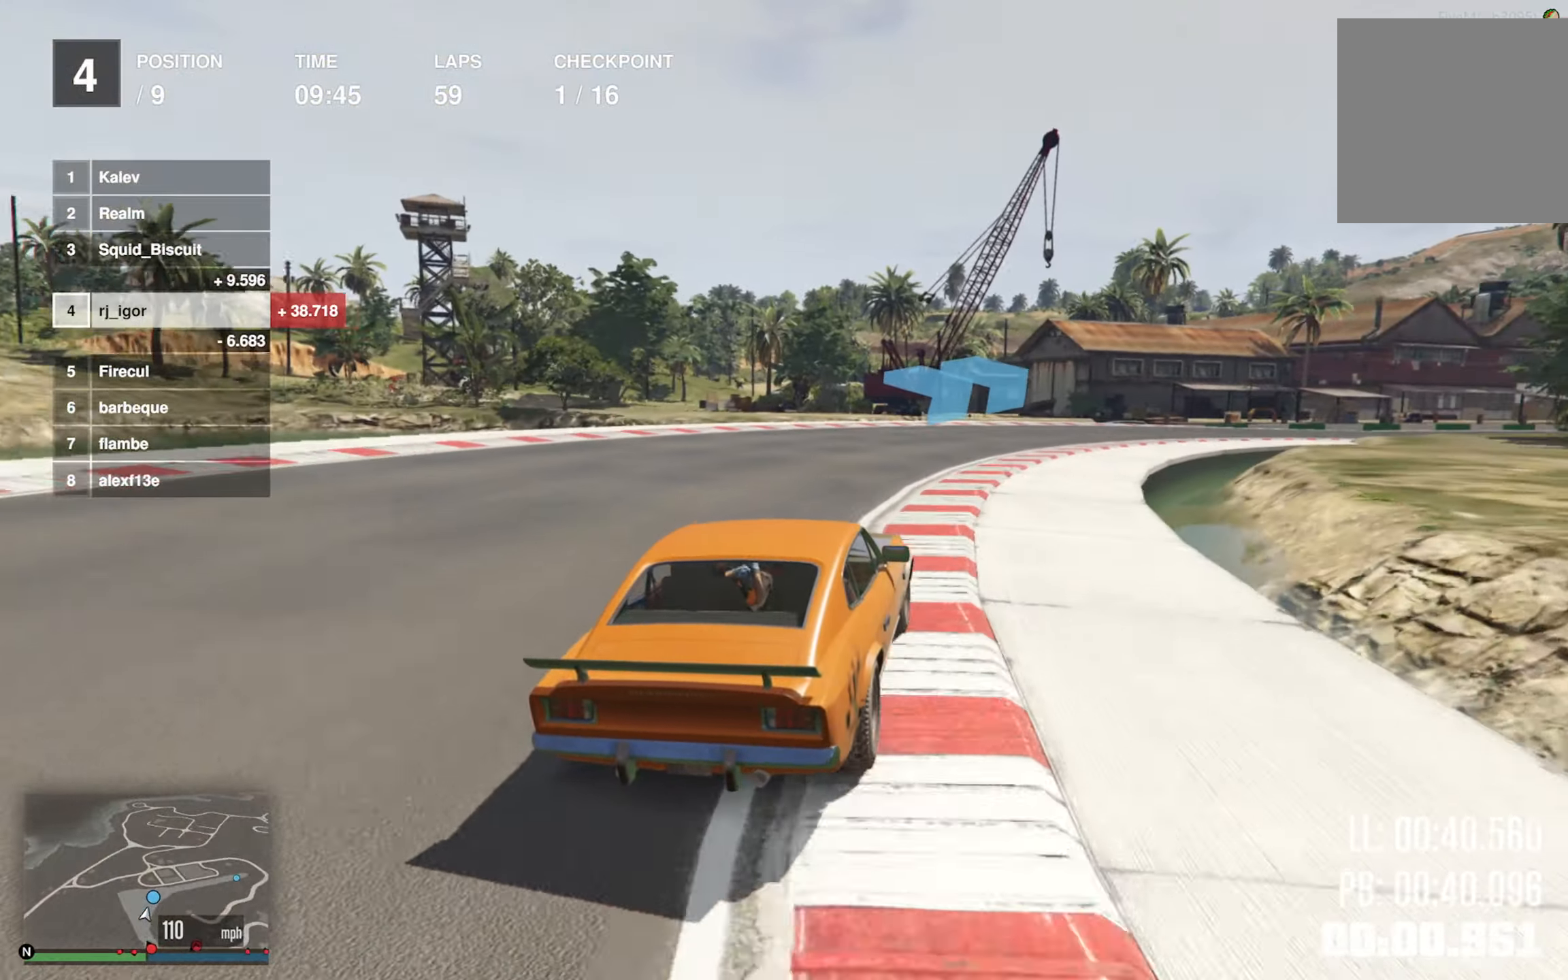
{"buttons": ["R2"], "left_stick": "down-right", "events": [[50, "left_stick", "center"], [133, "left_stick", "down-right"], [333, "left_stick", "center"], [416, "left_stick", "down-right"]]}
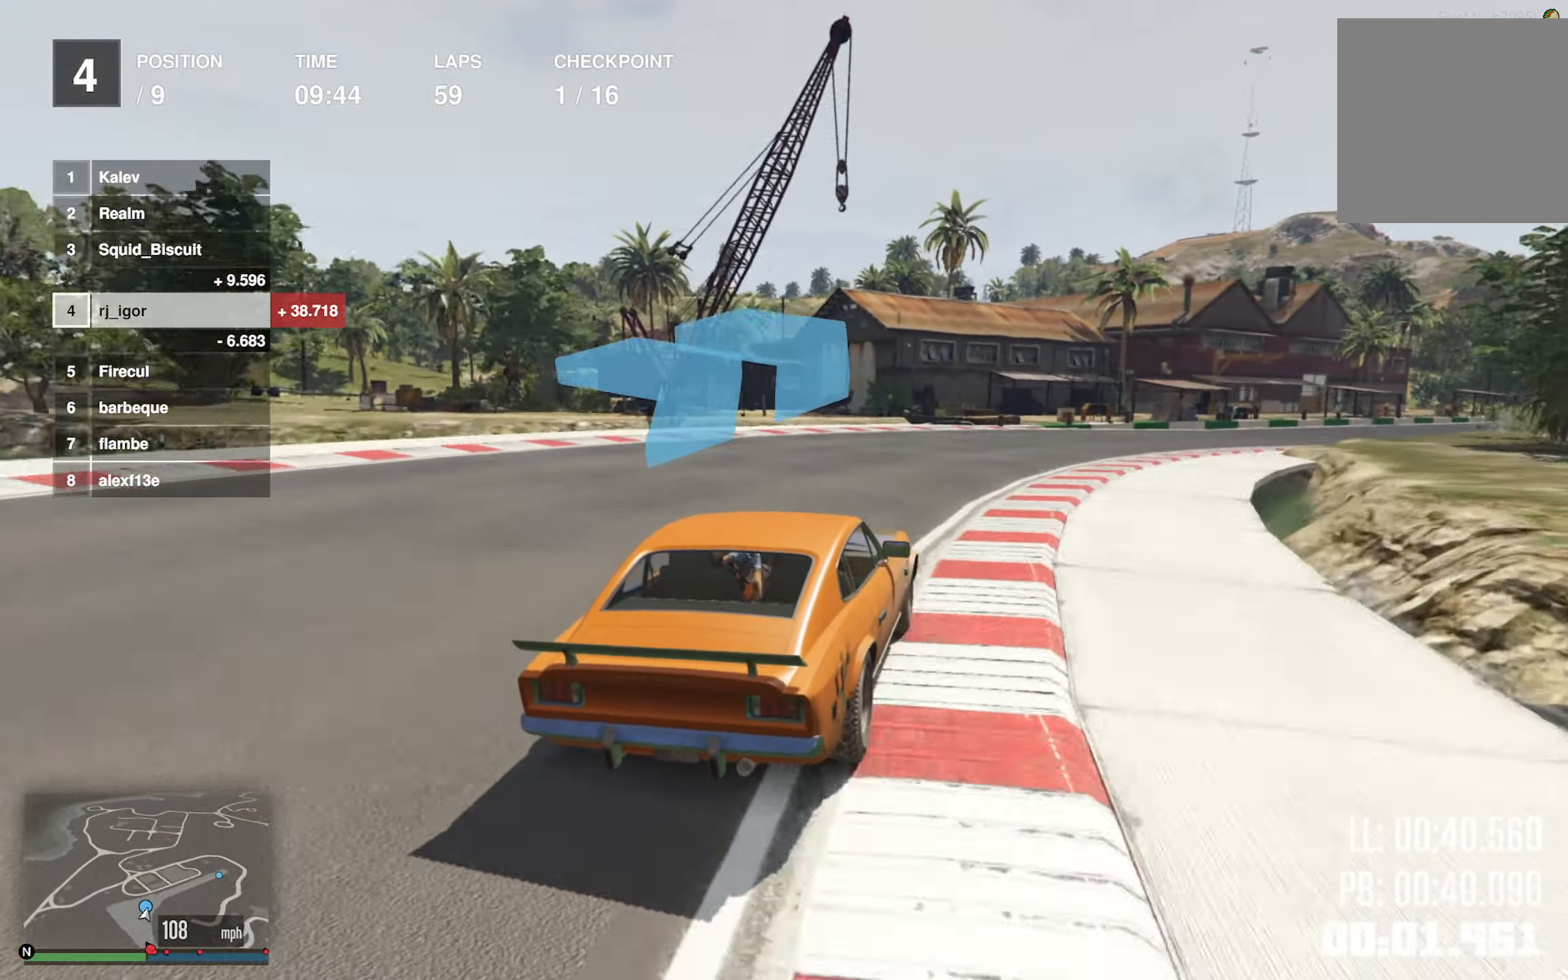
{"buttons": ["R2"], "left_stick": "down-right", "events": [[150, "left_stick", "center"], [250, "left_stick", "down-right"]]}
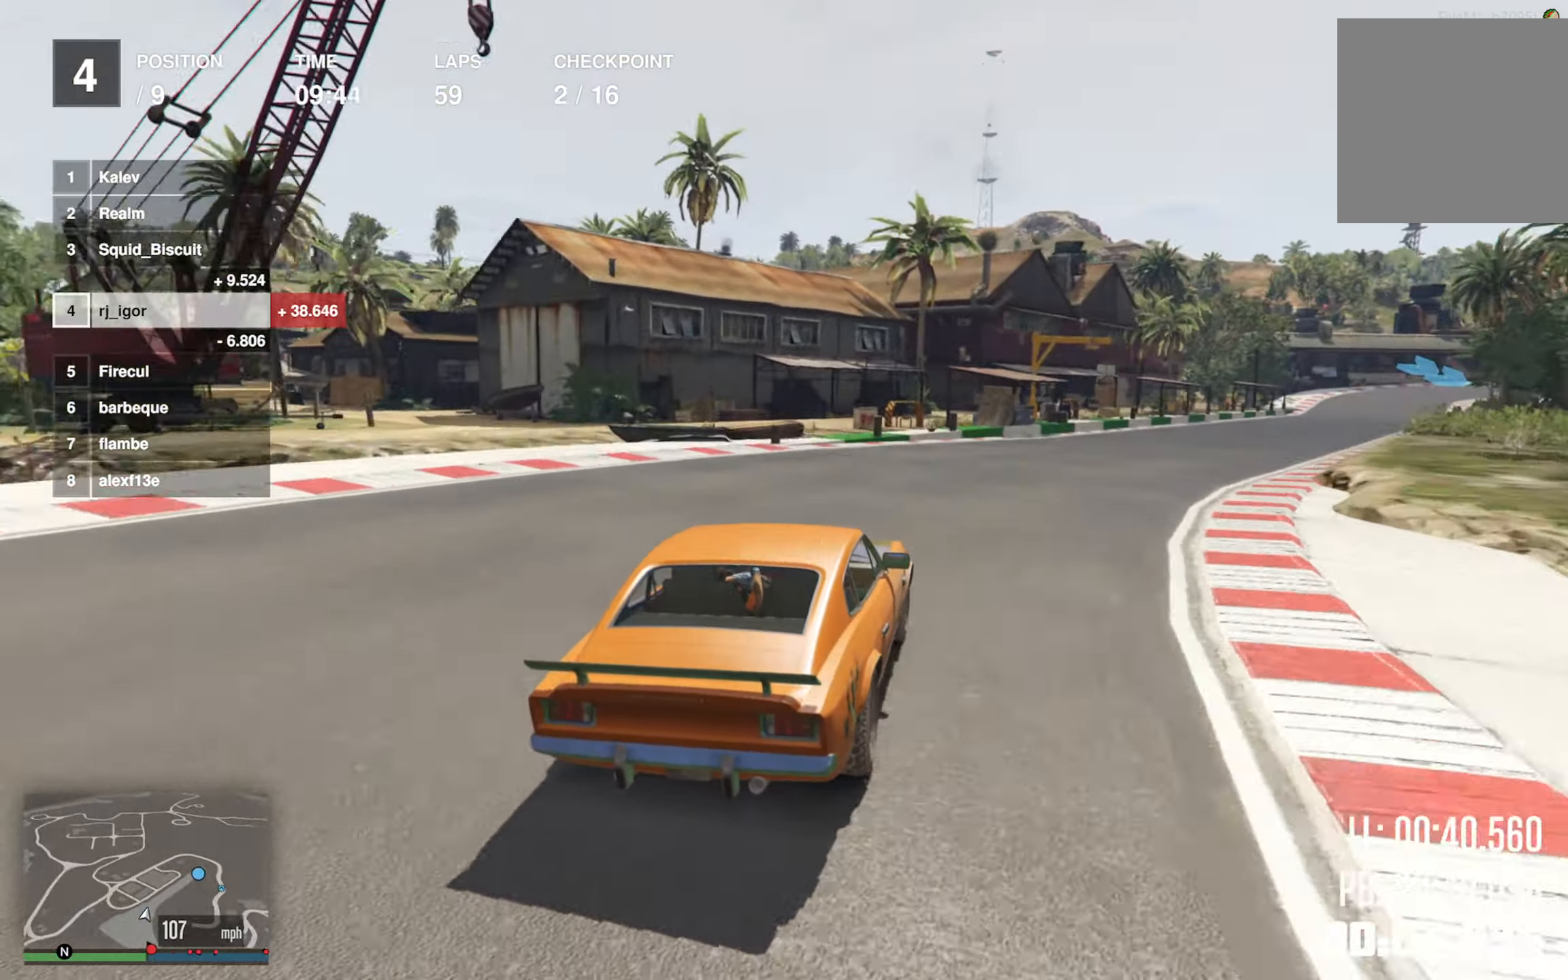
{"buttons": ["R2"], "left_stick": "down-right", "events": [[66, "left_stick", "center"], [166, "left_stick", "down-right"], [366, "left_stick", "center"], [483, "left_stick", "down-right"]]}
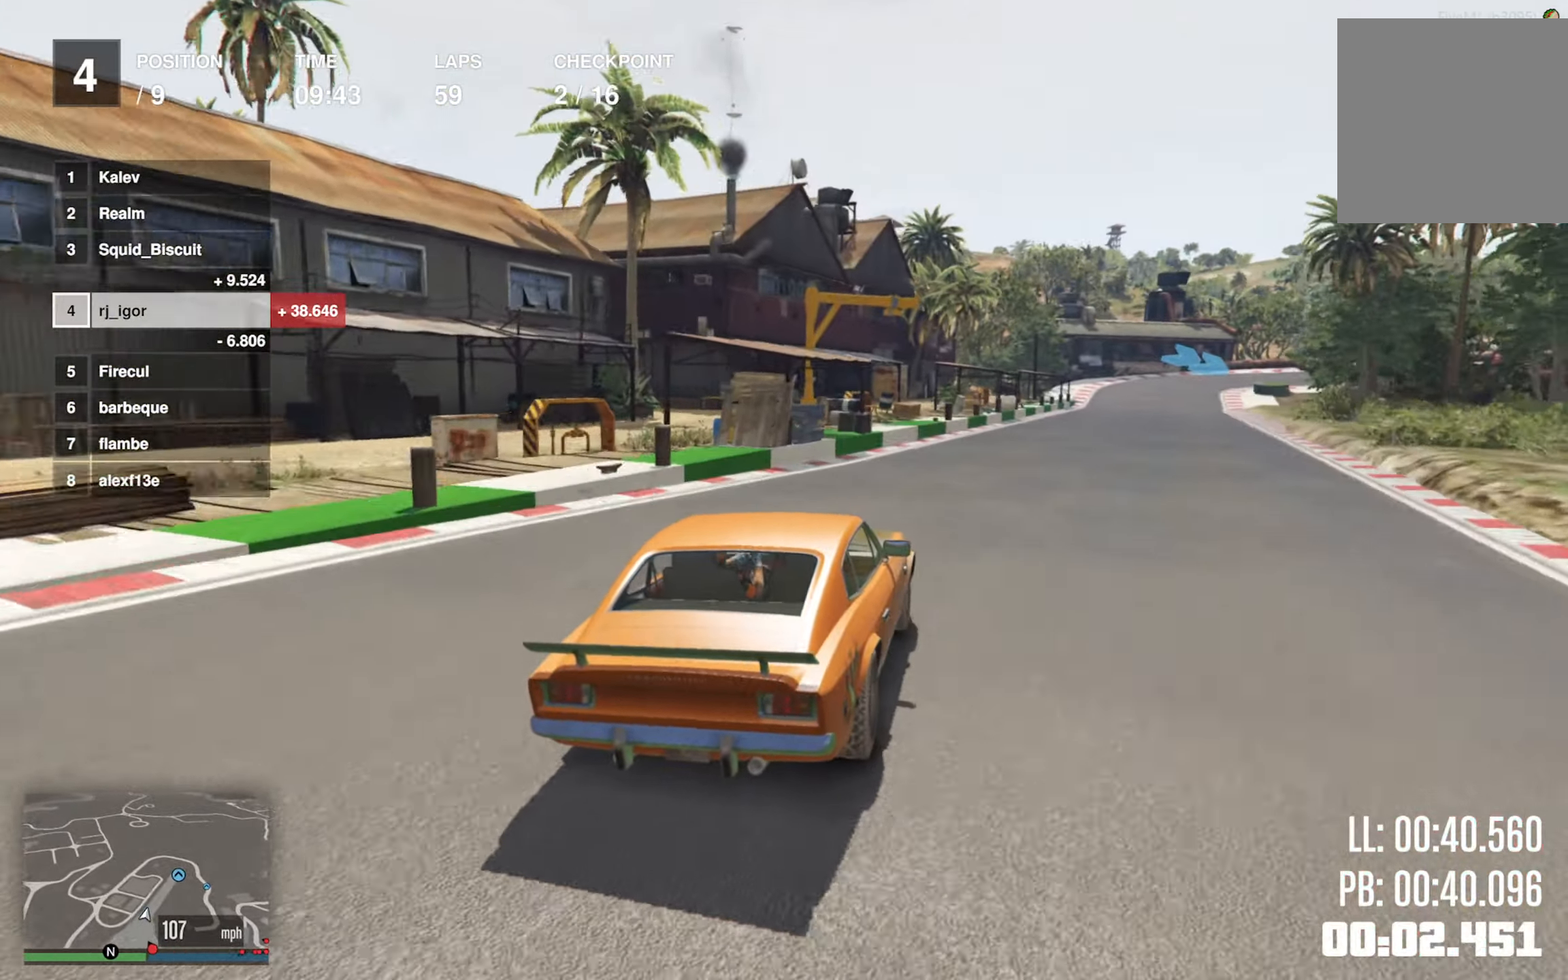
{"buttons": ["R2"], "left_stick": "center", "events": [[116, "left_stick", "center"], [216, "left_stick", "down-right"], [333, "left_stick", "center"]]}
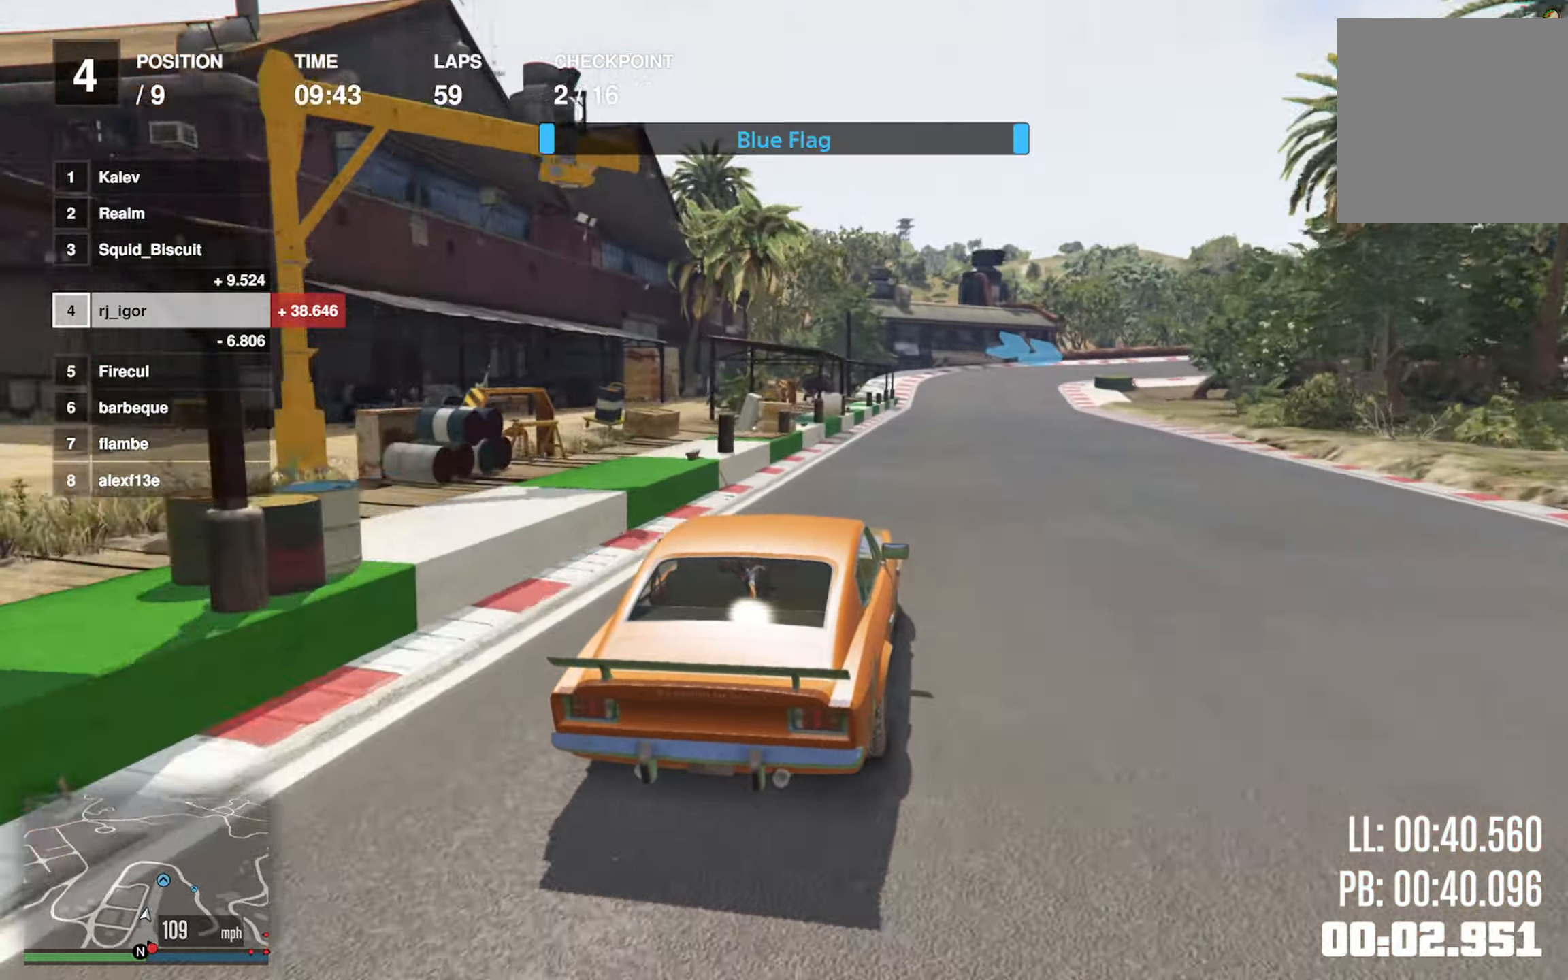
{"buttons": ["R2"], "left_stick": "center", "events": []}
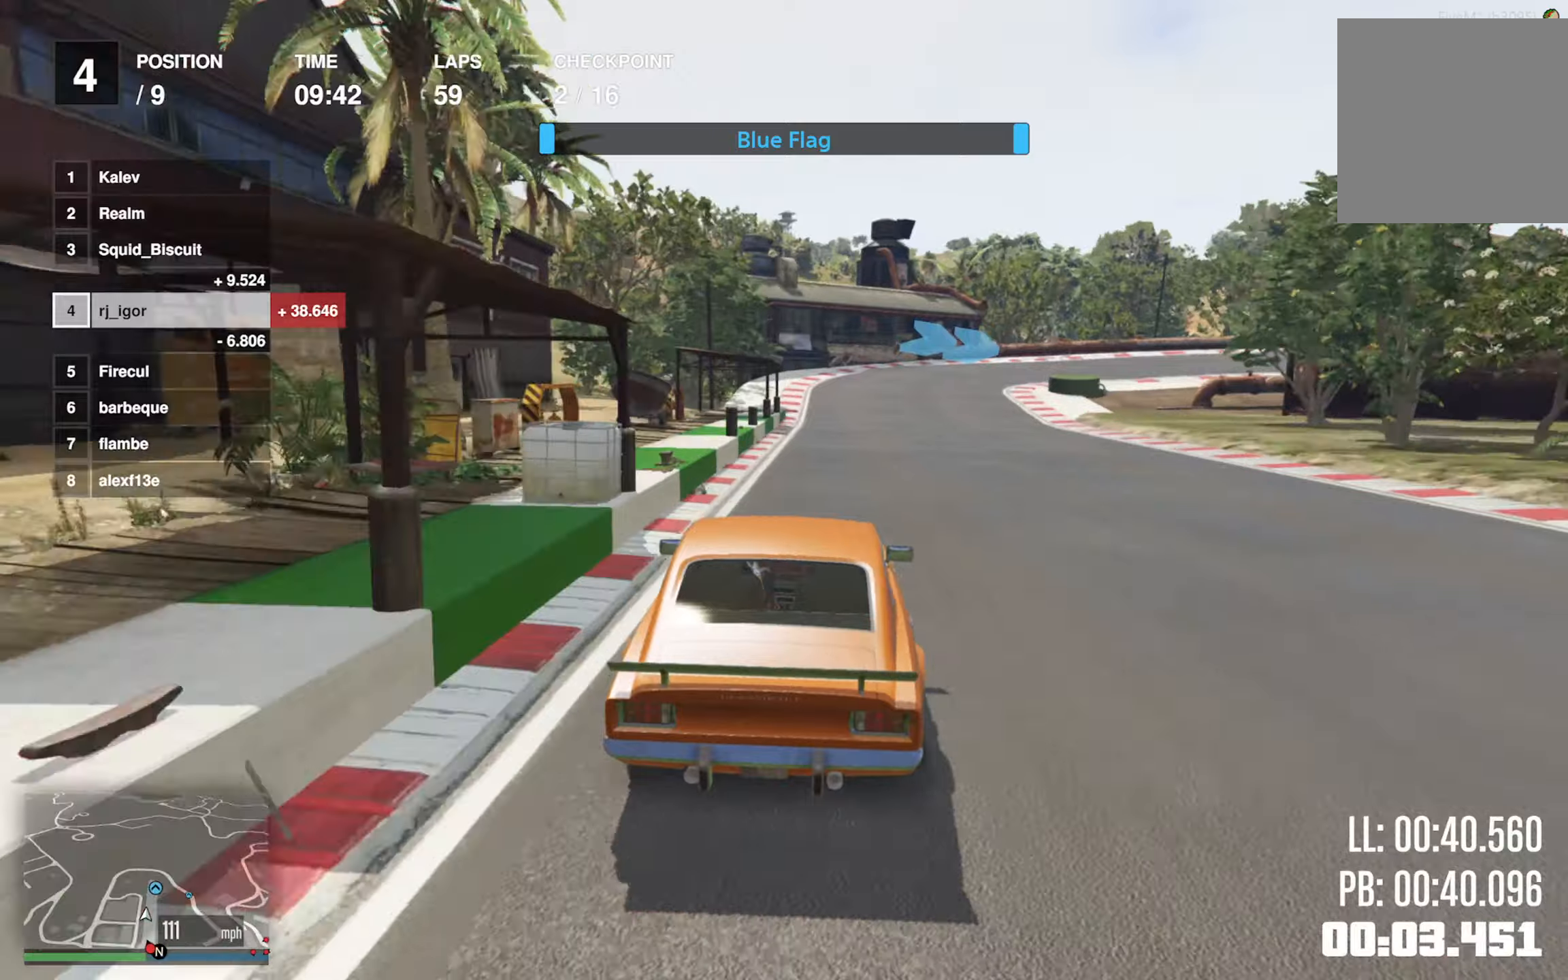
{"buttons": ["L2"], "left_stick": "center", "events": [[200, "L2", "down"], [200, "R2", "up"], [300, "left_stick", "down-right"], [500, "left_stick", "center"]]}
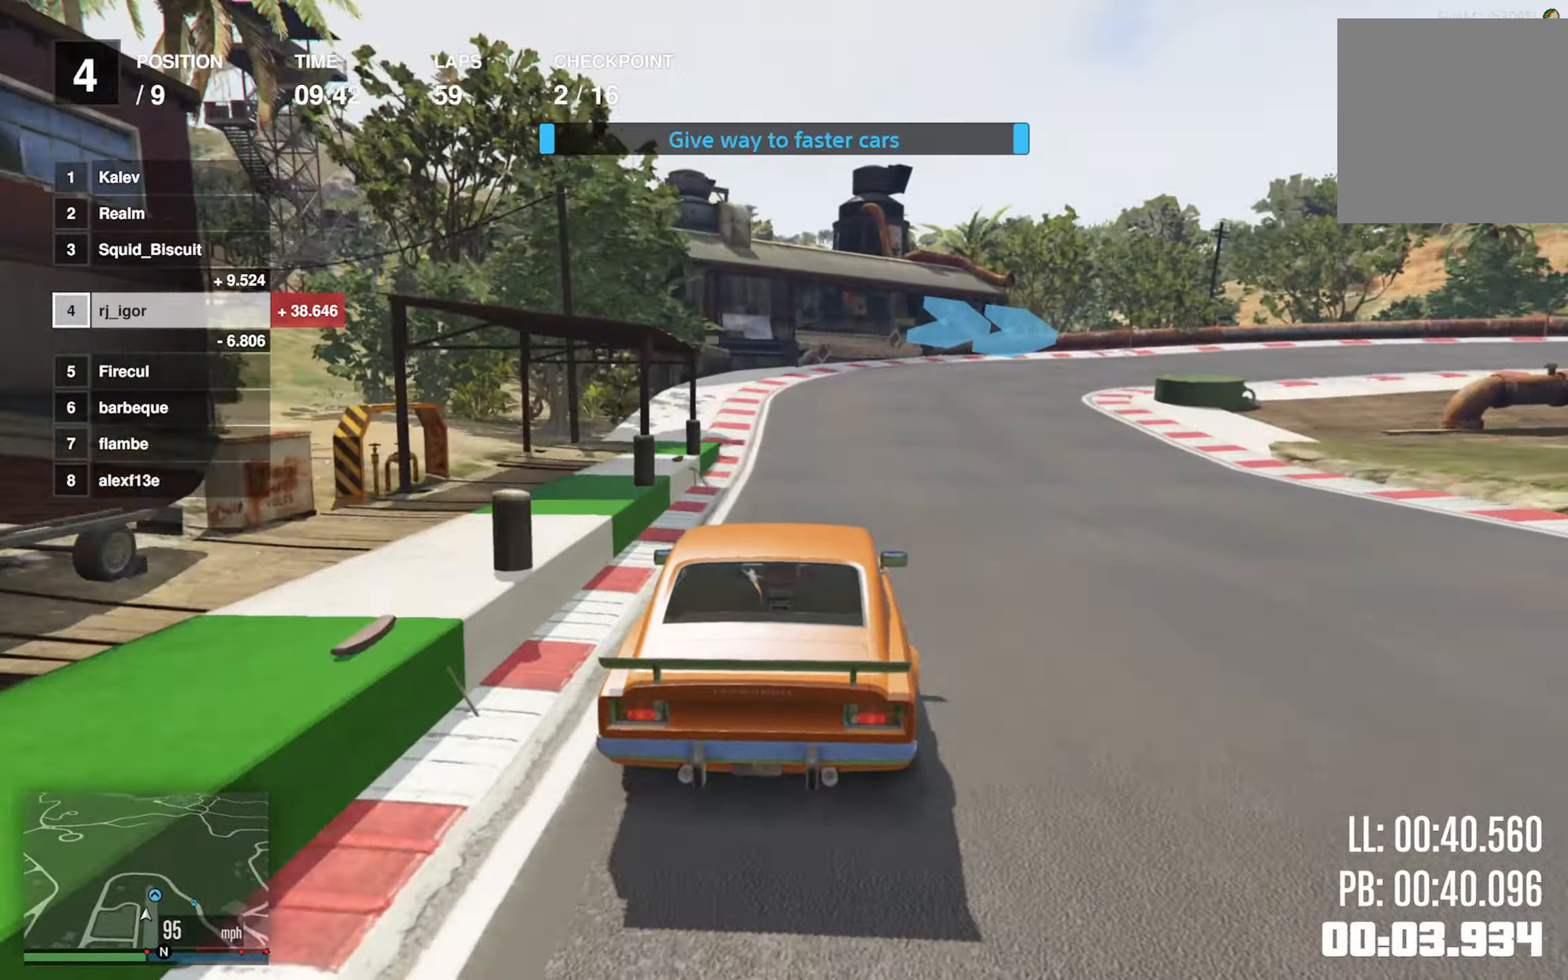
{"buttons": [], "left_stick": "down-right", "events": [[50, "left_stick", "down-right"], [267, "L2", "up"], [317, "L2", "down"], [450, "L2", "up"]]}